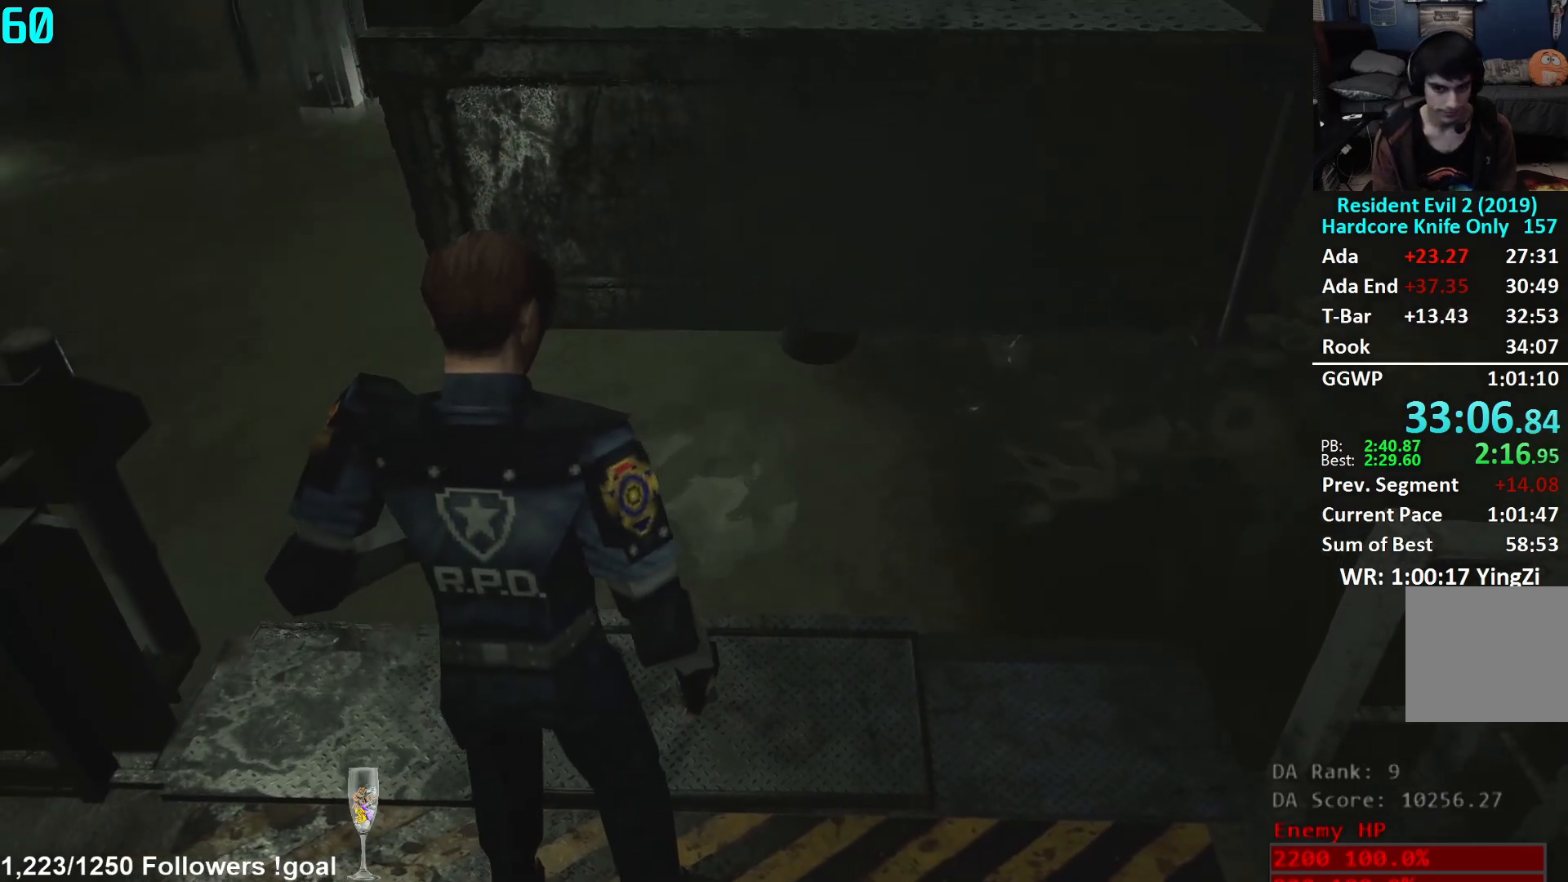
Gameplay with a controller (Xbox layout); each line is a JSON object with the inputs held at the frame after it. "events" lists button and stick changes between this image and that frame as [ms after this image, input, new state], when the widget could be followed in between.
{"buttons": [], "left_stick": "center", "right_stick": "center", "events": [[150, "right_stick", "center"]]}
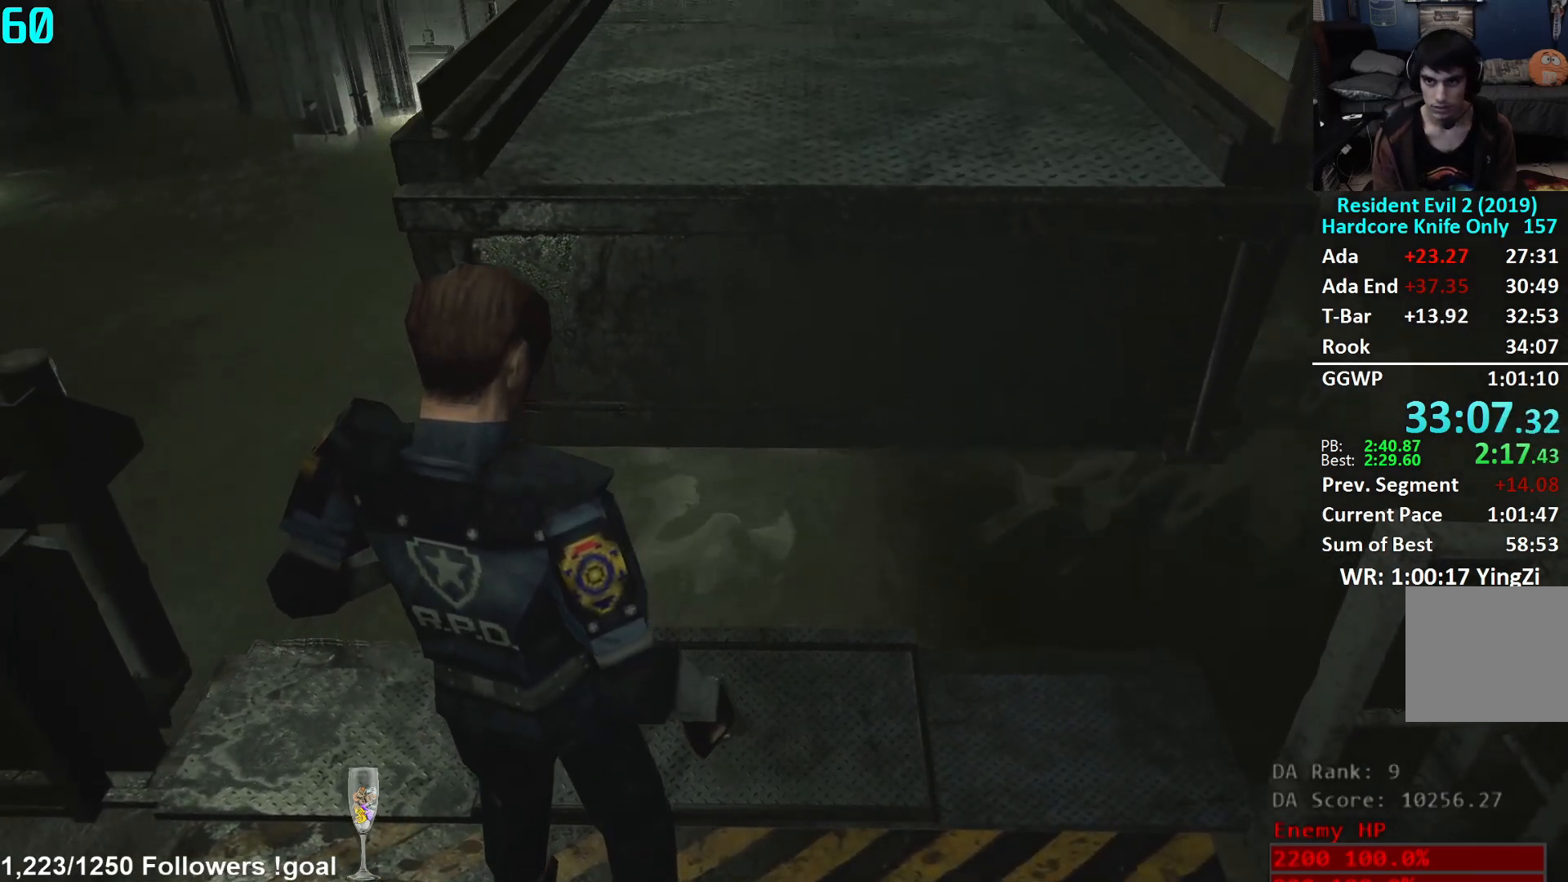
{"buttons": [], "left_stick": "center", "right_stick": "center", "events": [[16, "right_stick", "up"], [133, "right_stick", "center"], [233, "right_stick", "up"], [333, "right_stick", "center"], [400, "left_stick", "right"], [500, "left_stick", "center"]]}
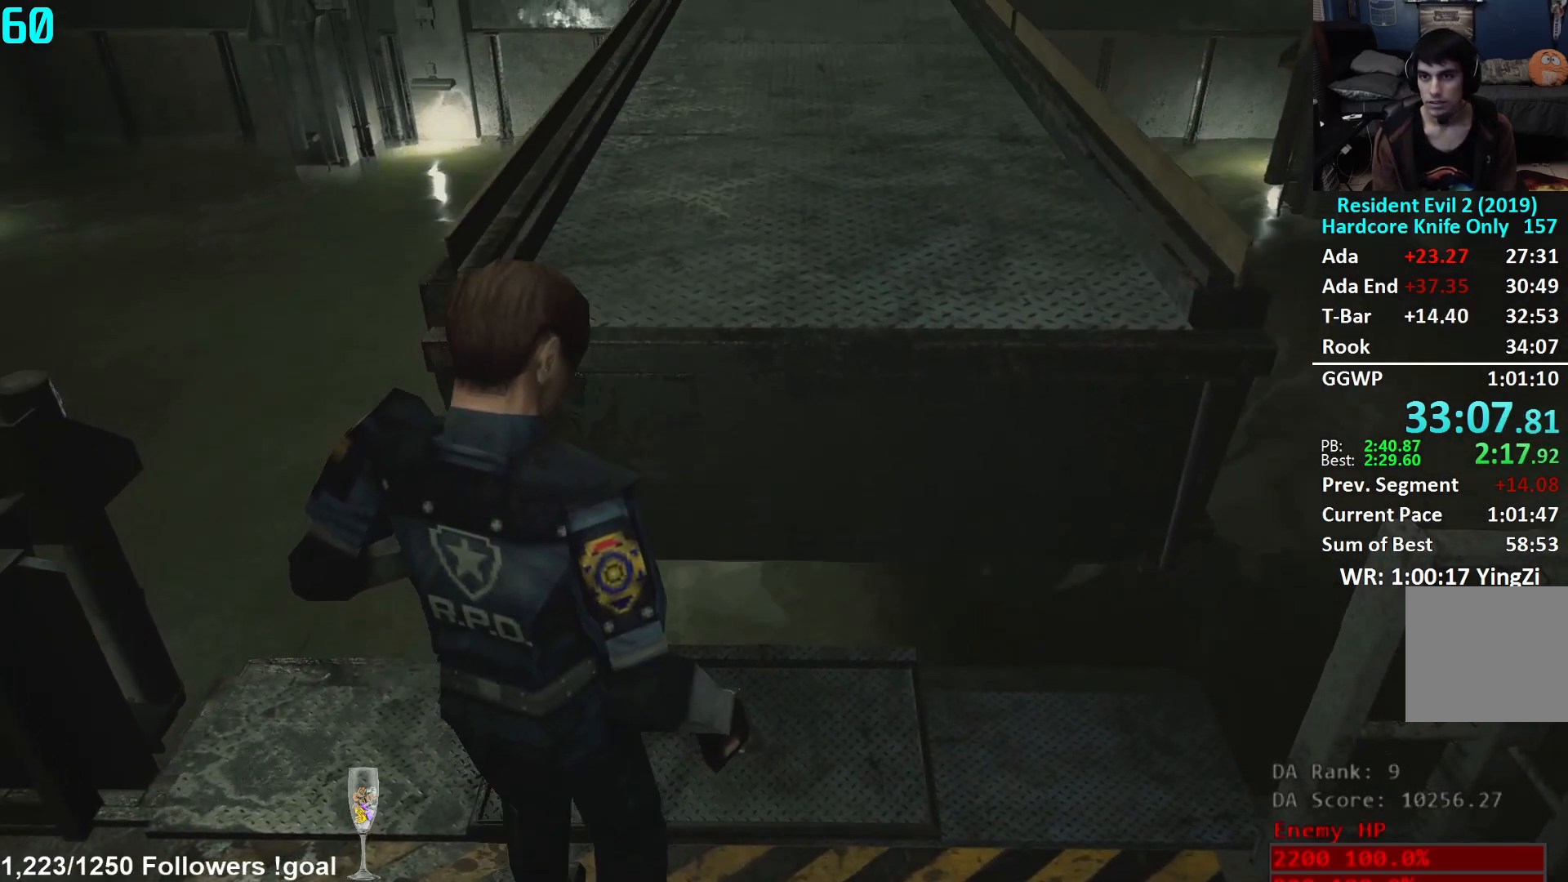
{"buttons": [], "left_stick": "center", "right_stick": "center", "events": [[251, "left_stick", "right"], [367, "left_stick", "center"]]}
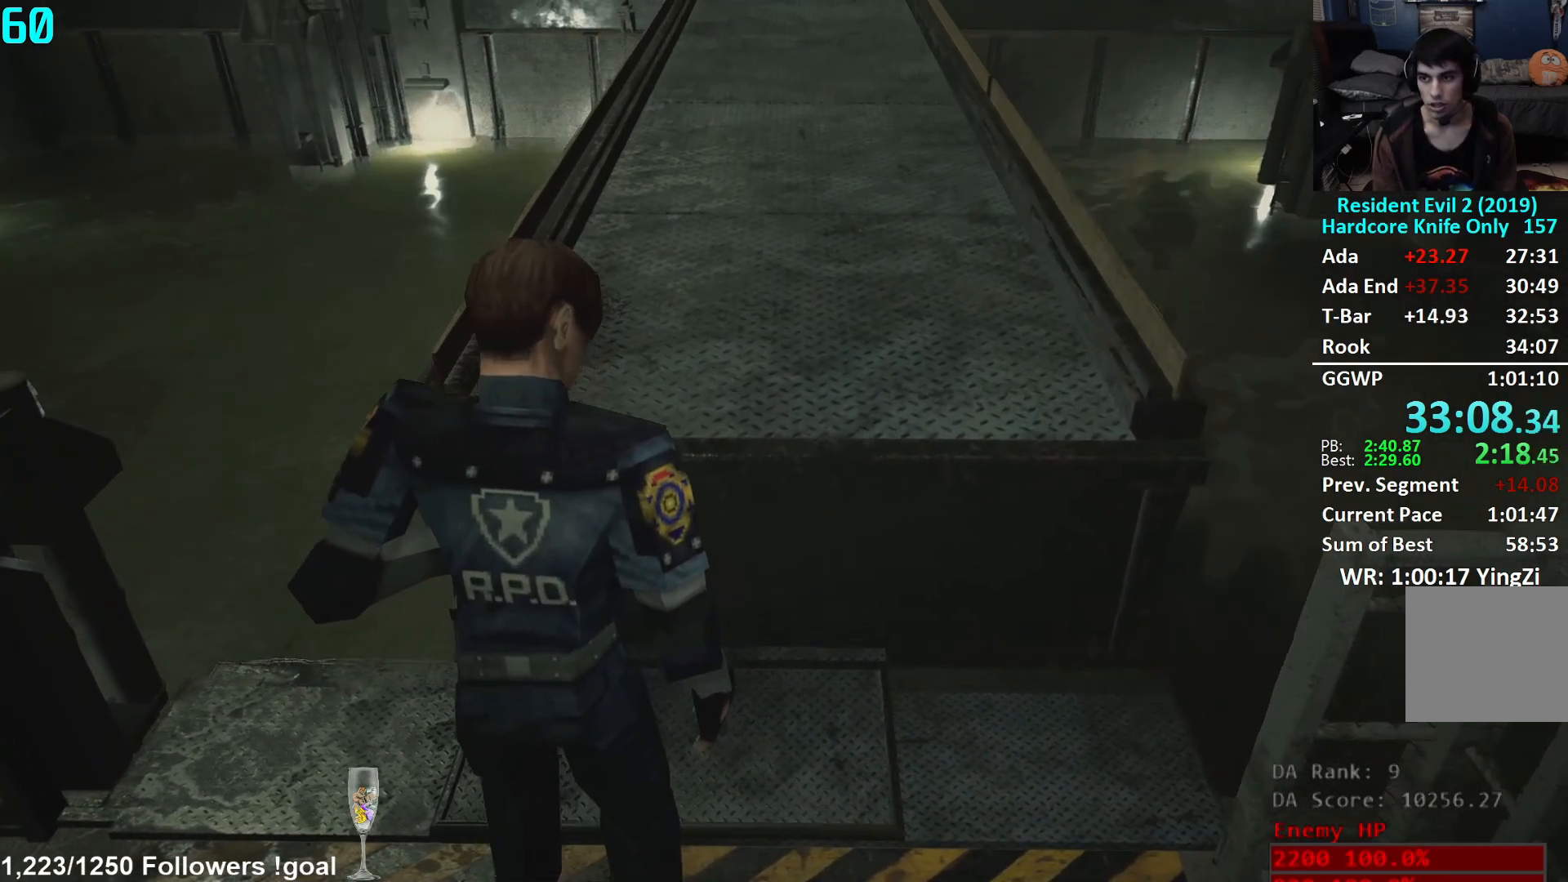
{"buttons": [], "left_stick": "up", "right_stick": "center", "events": [[333, "right_stick", "up-right"], [383, "right_stick", "center"], [434, "left_stick", "up"]]}
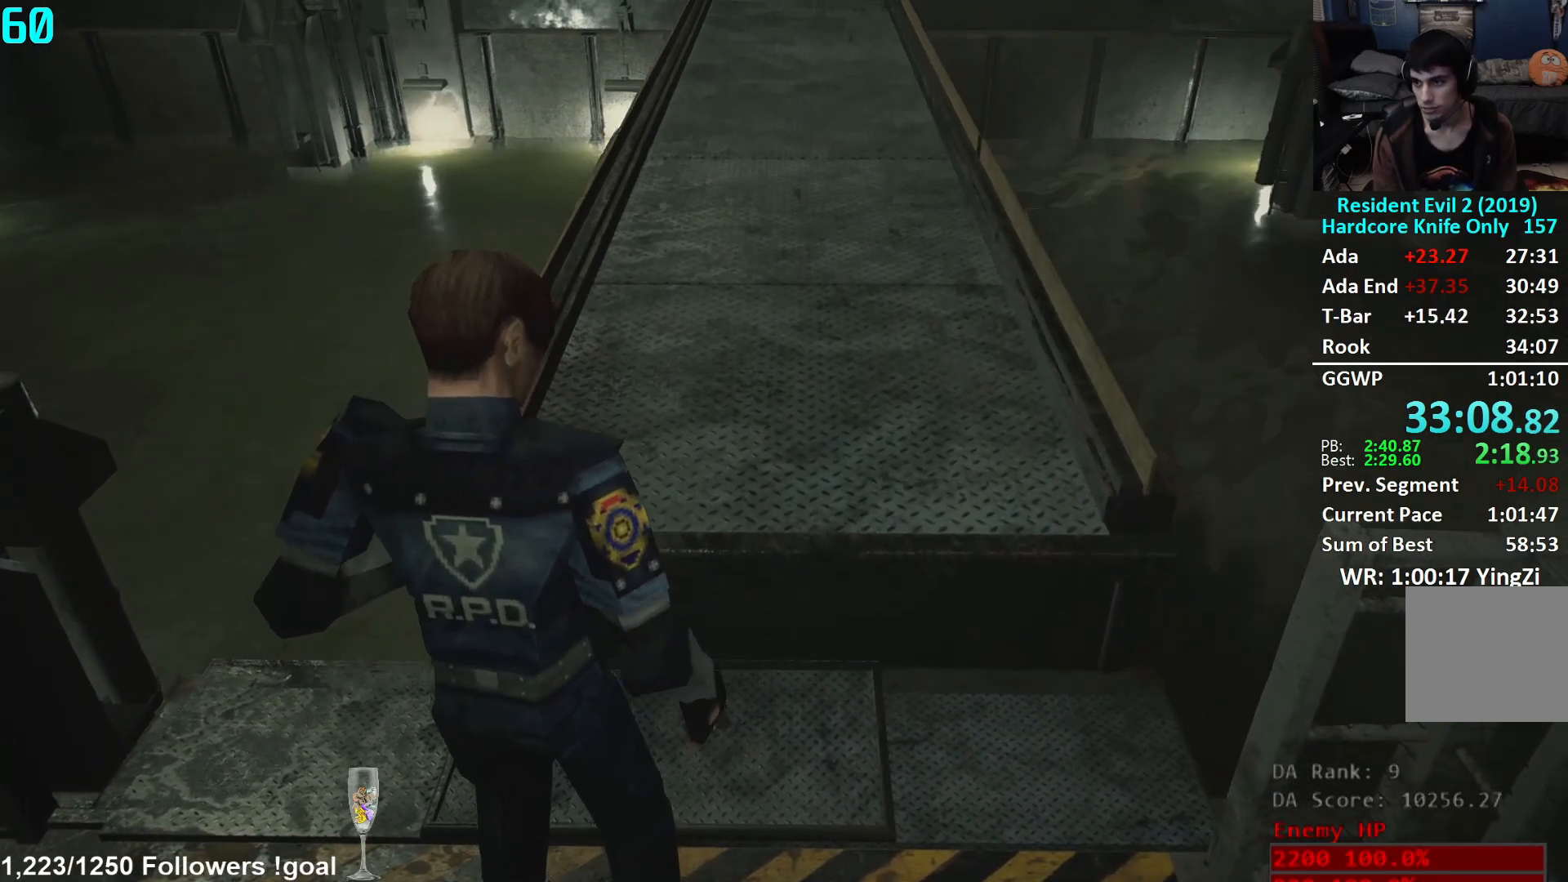
{"buttons": [], "left_stick": "up", "right_stick": "center", "events": [[401, "L3", "down"], [501, "L3", "up"]]}
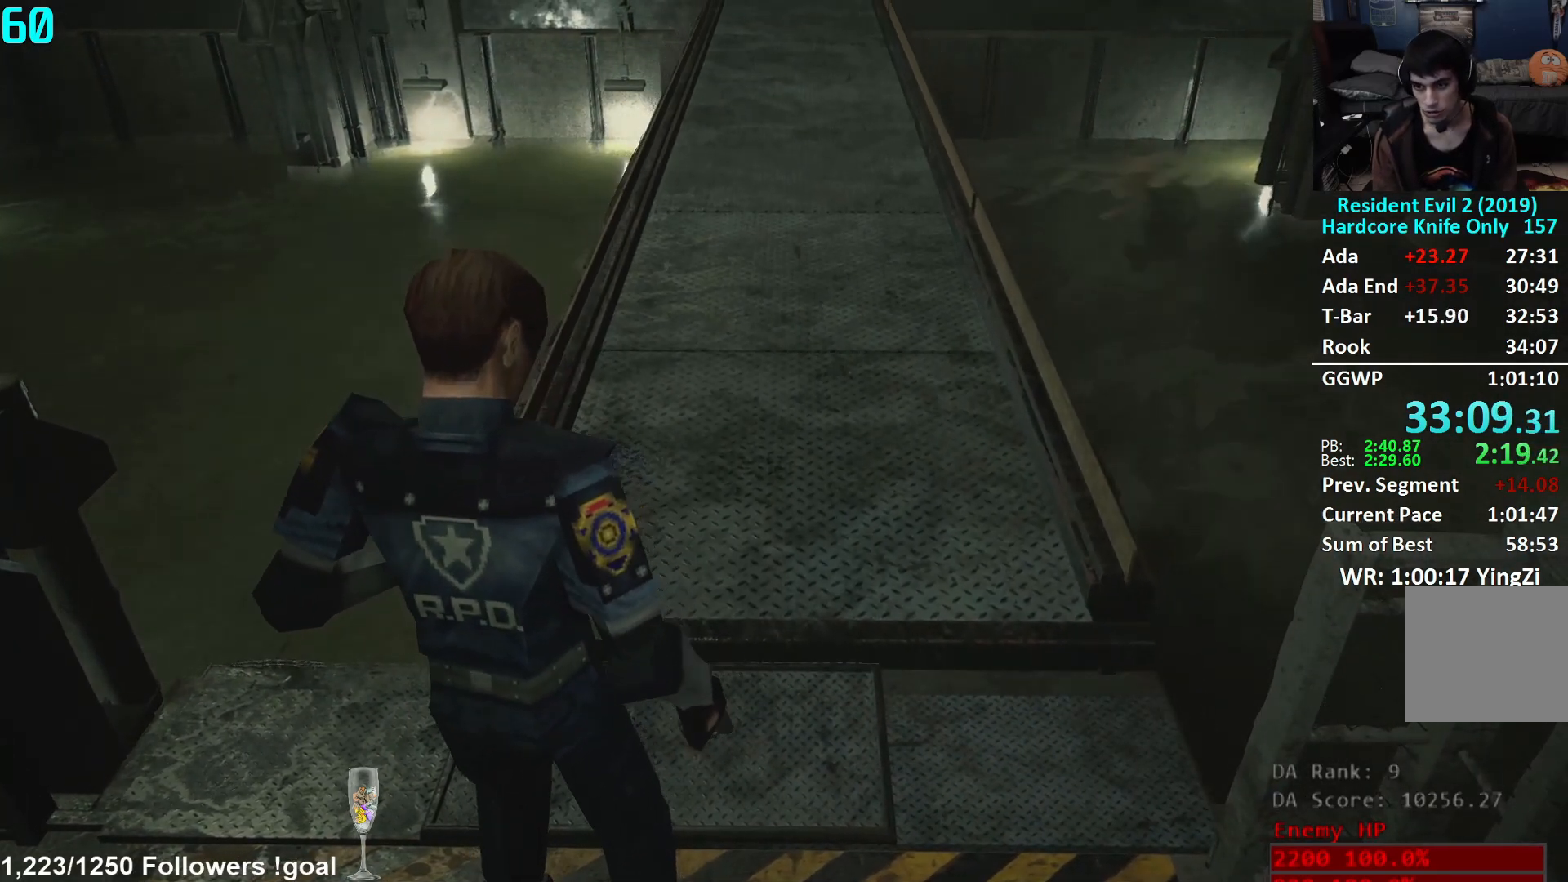
{"buttons": [], "left_stick": "up", "right_stick": "center", "events": [[83, "L3", "down"], [167, "L3", "up"], [233, "L3", "down"], [333, "L3", "up"], [400, "L3", "down"], [484, "L3", "up"]]}
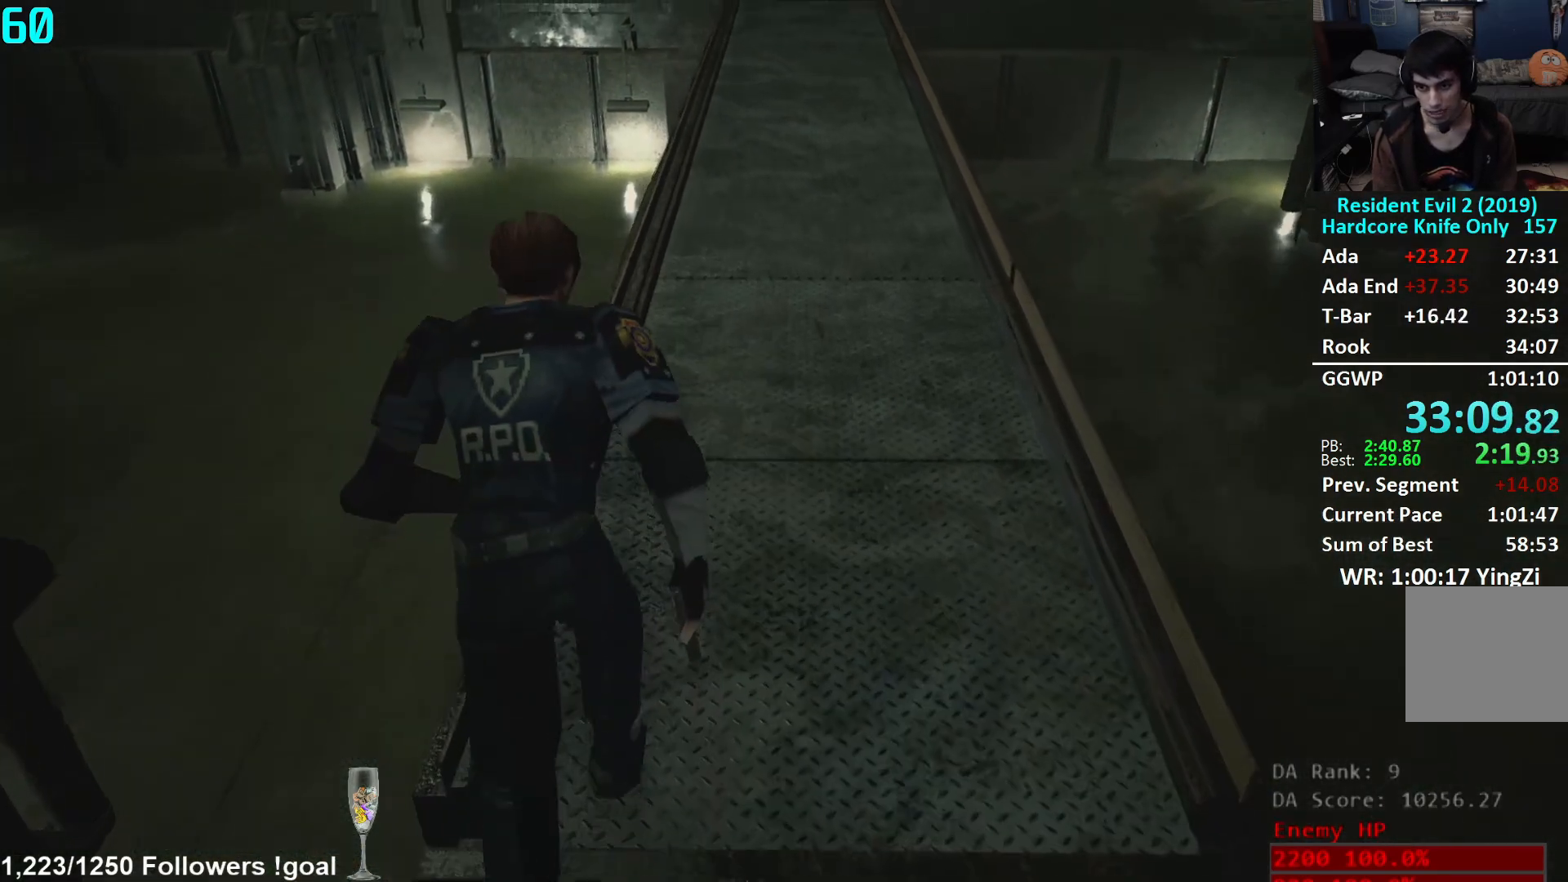
{"buttons": [], "left_stick": "up", "right_stick": "center", "events": [[34, "right_stick", "up-right"], [184, "right_stick", "center"], [284, "right_stick", "up"], [434, "right_stick", "center"]]}
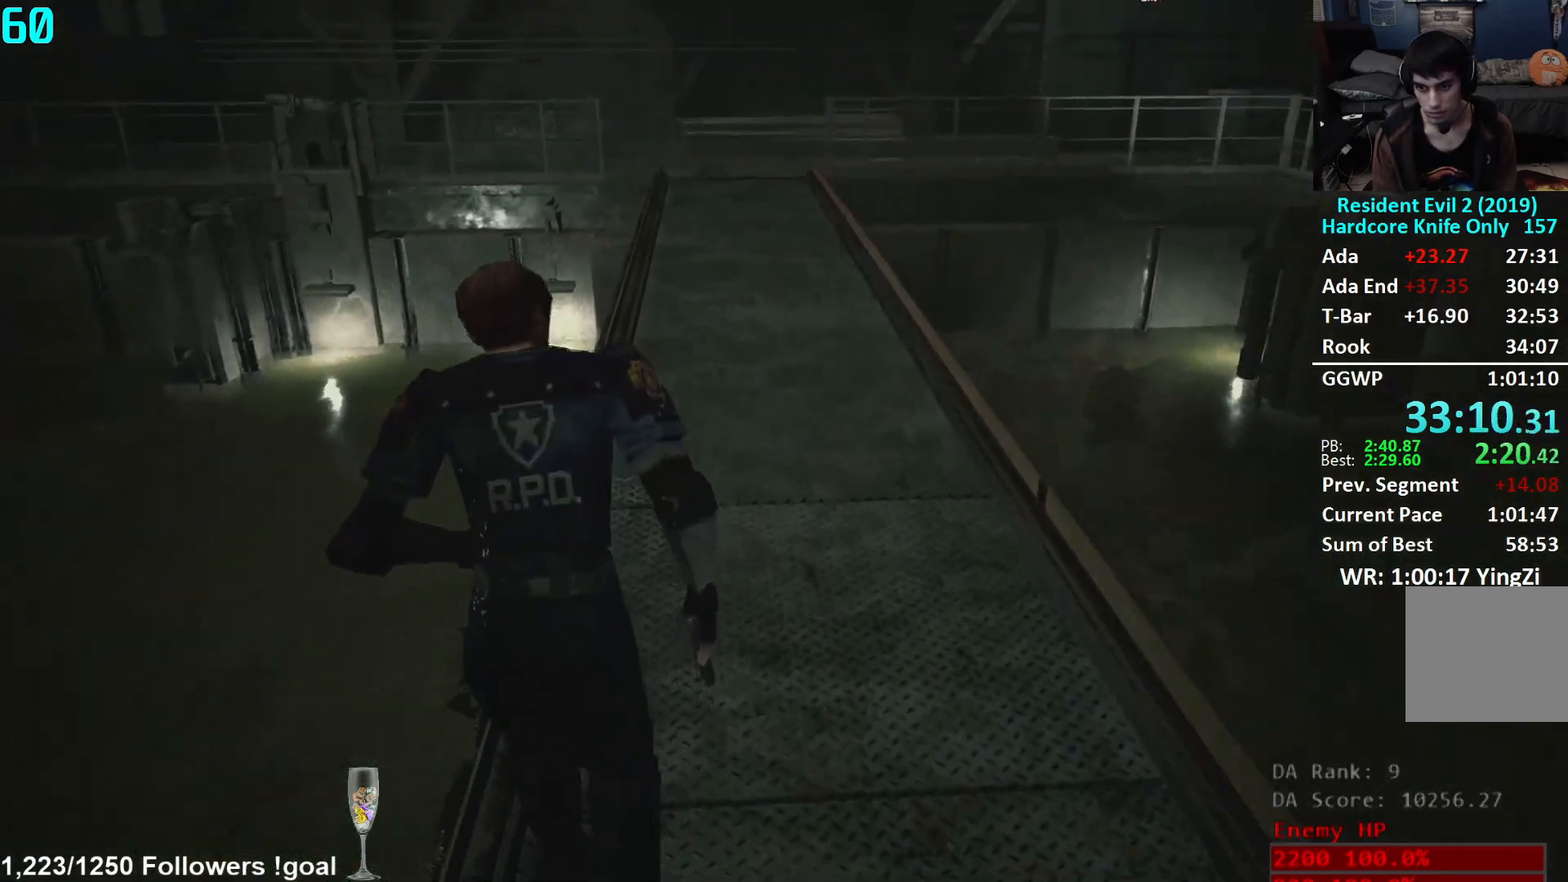
{"buttons": [], "left_stick": "up", "right_stick": "center", "events": [[200, "right_stick", "up"], [317, "right_stick", "center"]]}
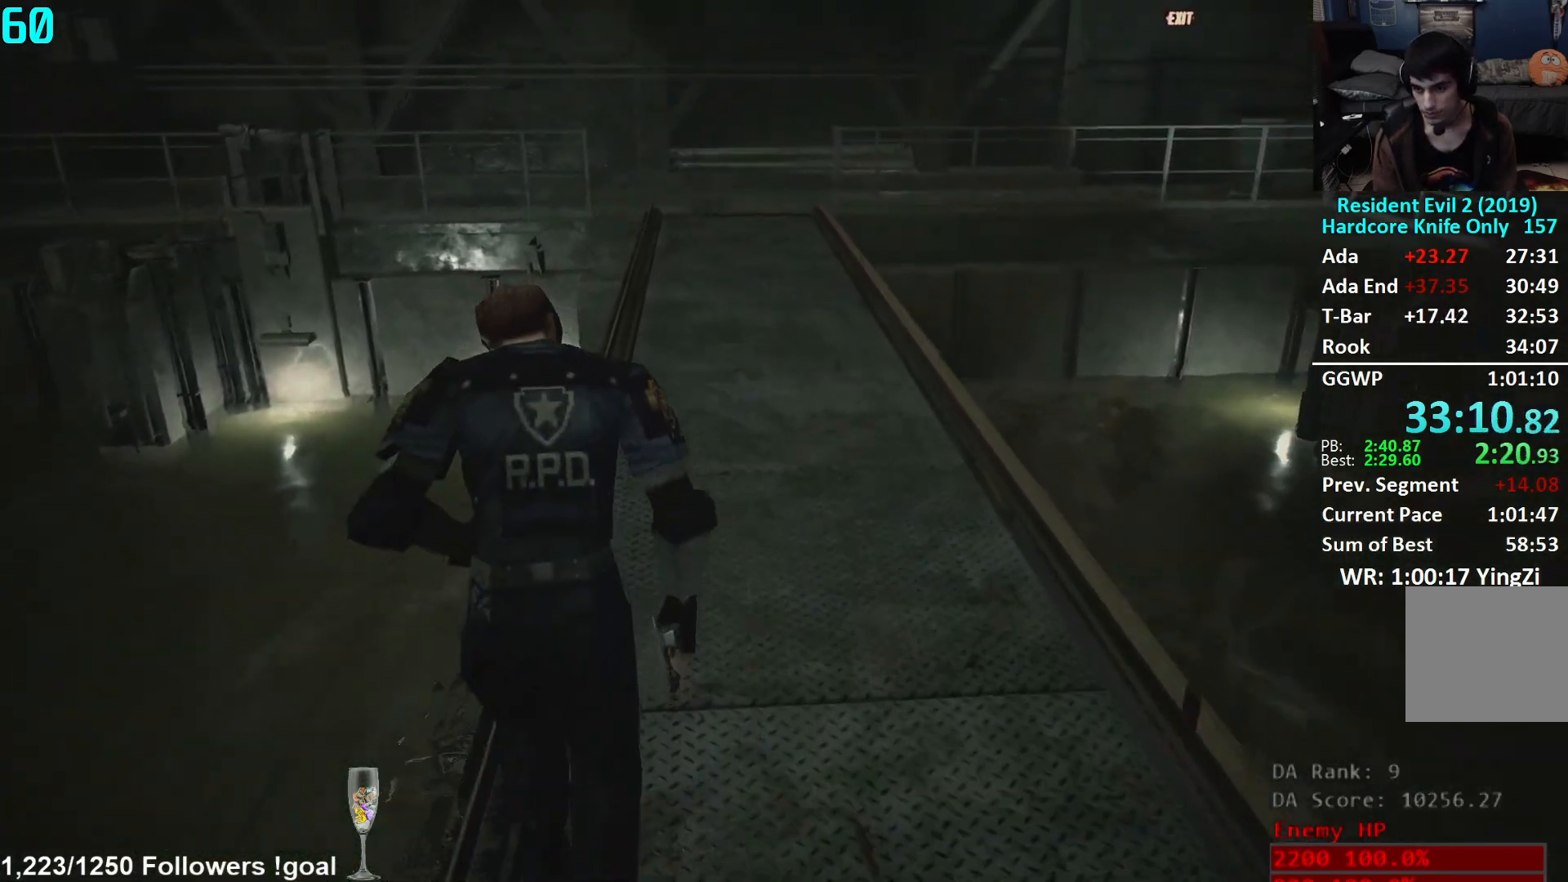
{"buttons": [], "left_stick": "up", "right_stick": "up-right", "events": [[401, "right_stick", "up-right"]]}
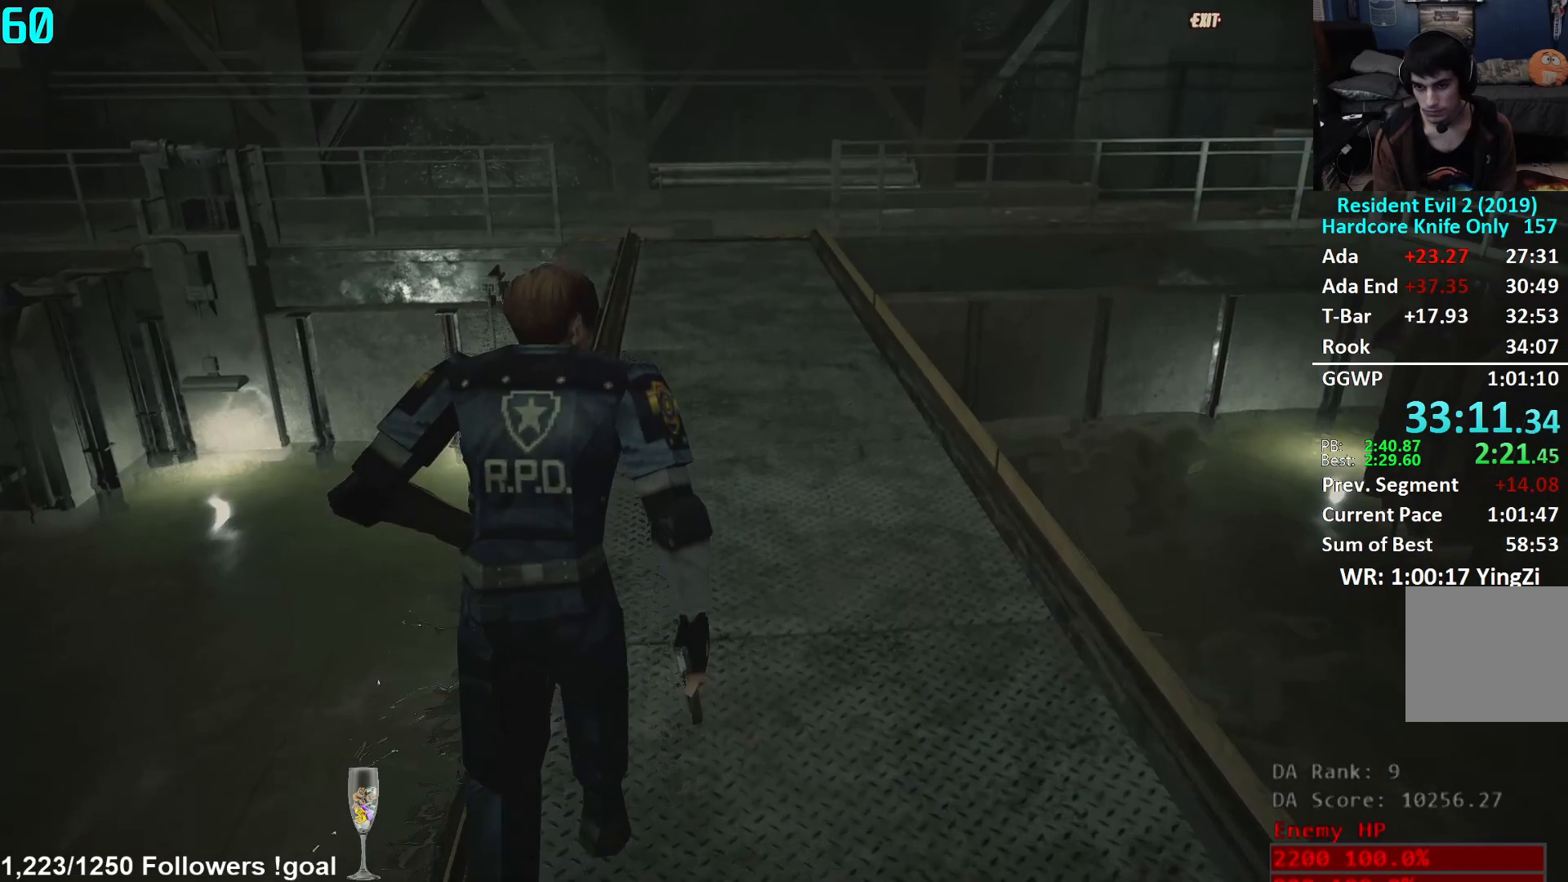
{"buttons": [], "left_stick": "up", "right_stick": "center", "events": [[217, "right_stick", "center"]]}
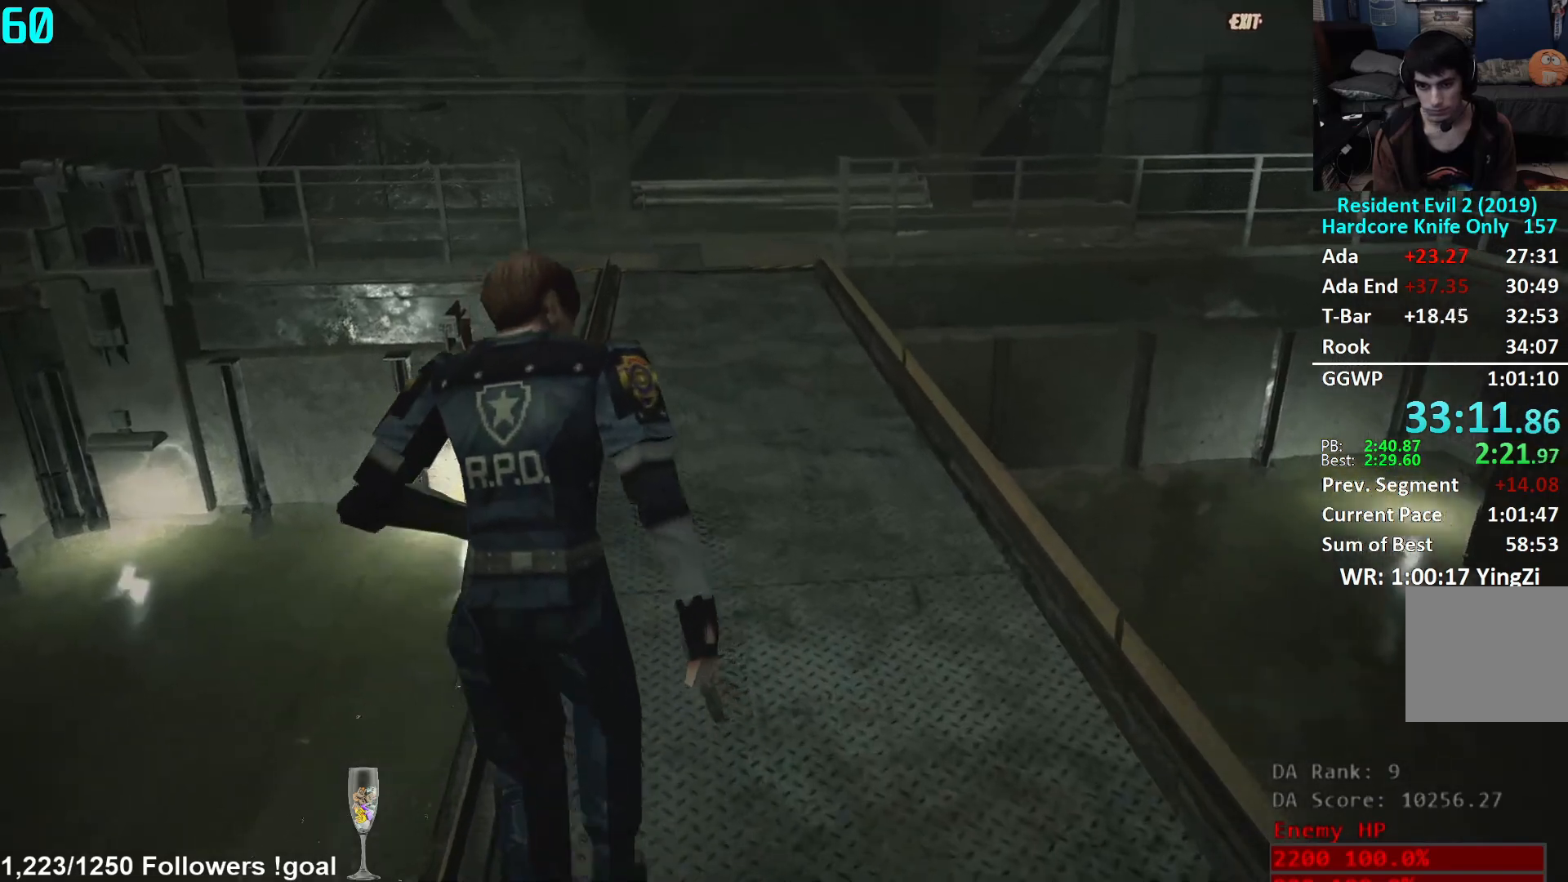
{"buttons": [], "left_stick": "up", "right_stick": "center", "events": []}
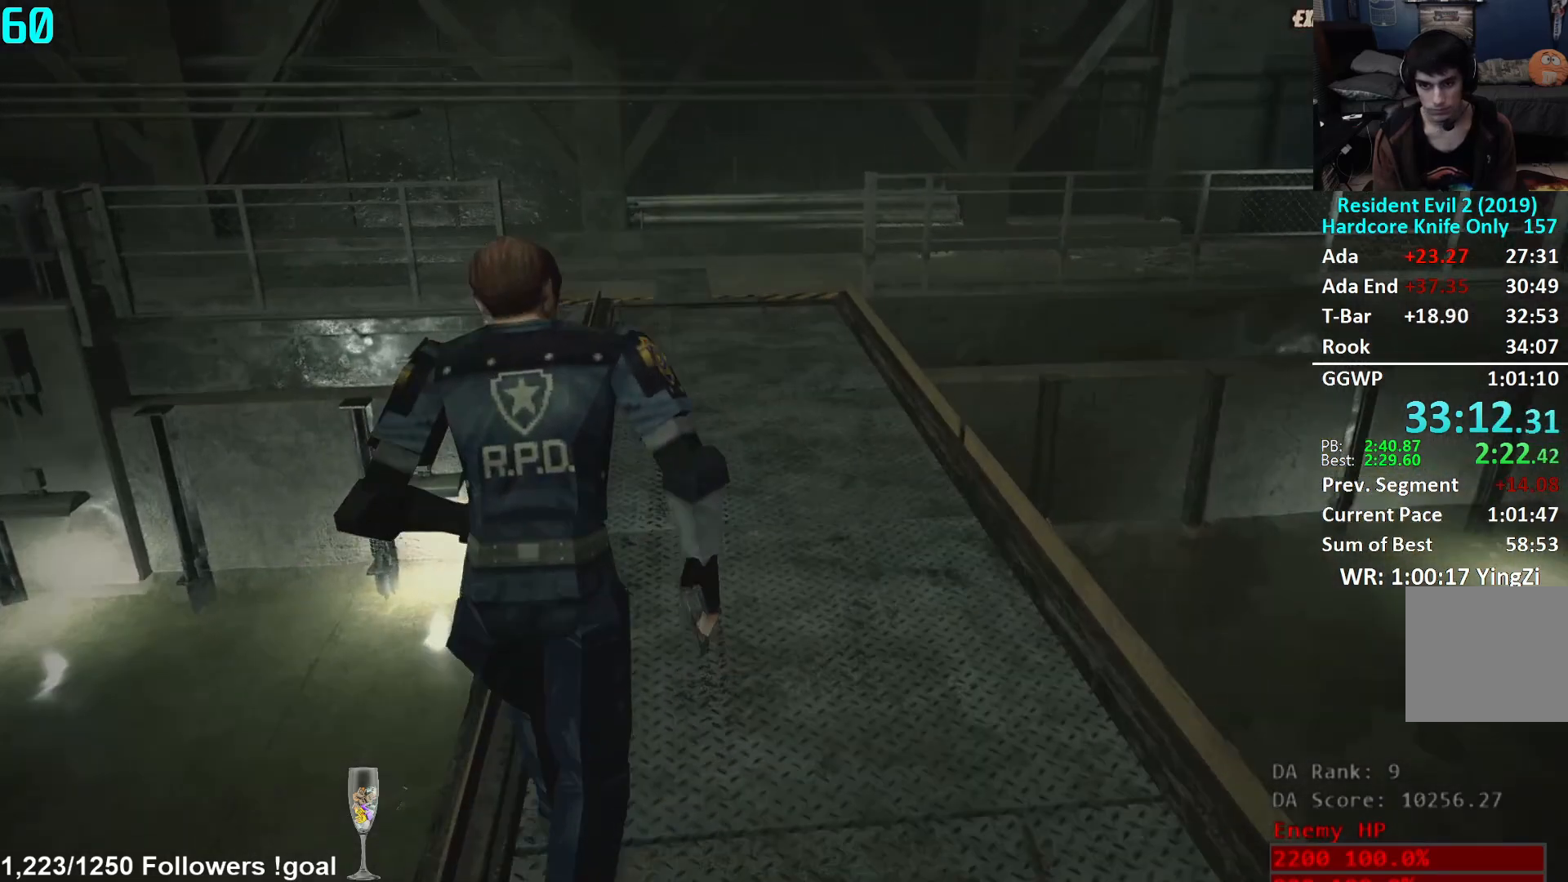
{"buttons": [], "left_stick": "up", "right_stick": "center", "events": []}
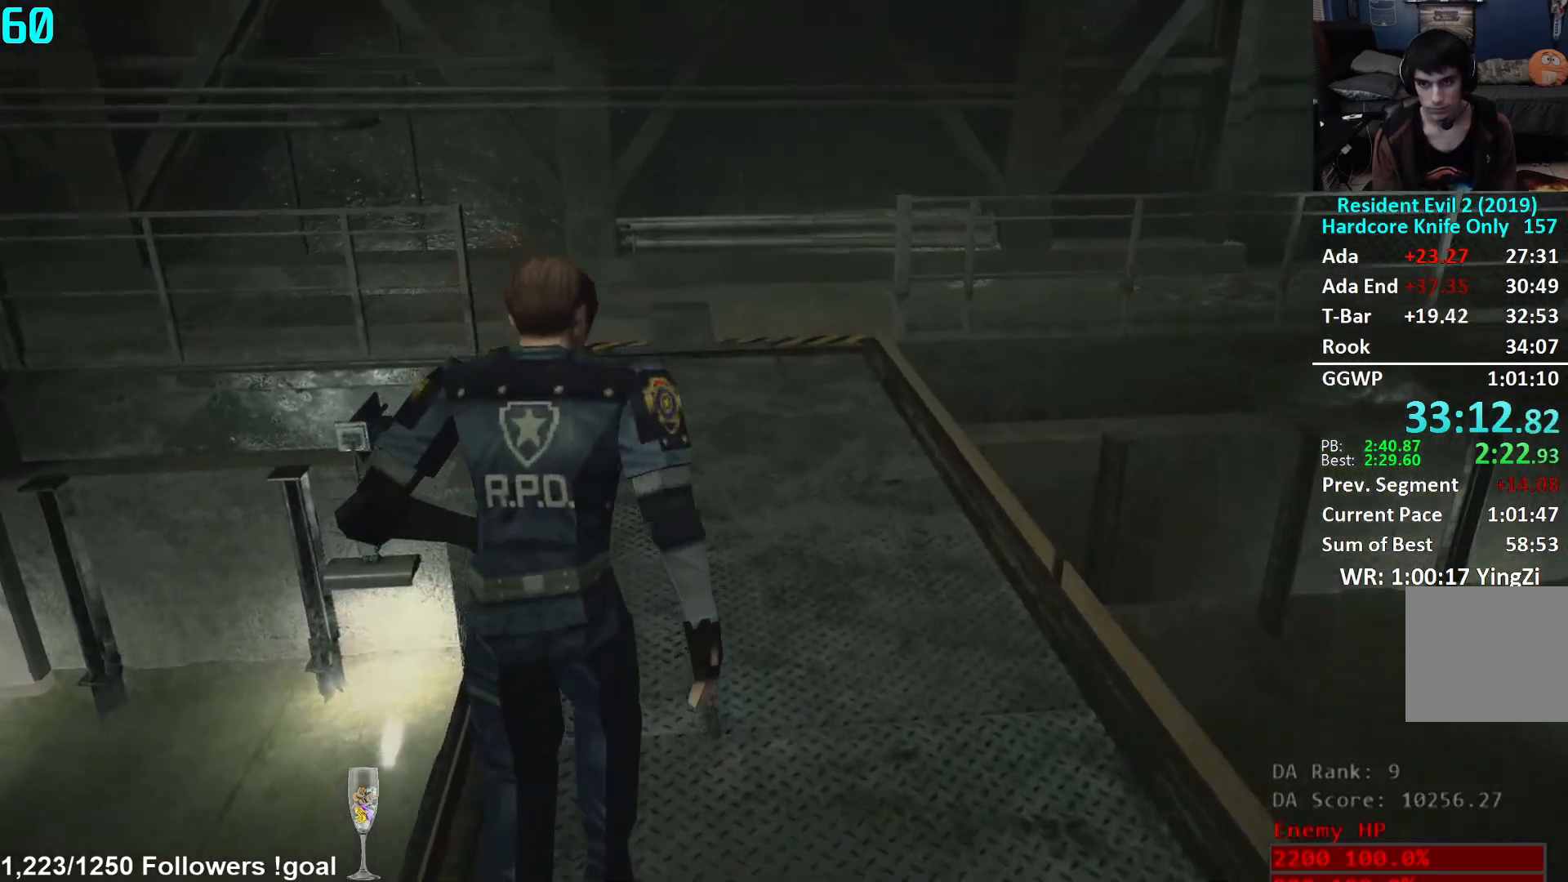
{"buttons": [], "left_stick": "up", "right_stick": "center", "events": []}
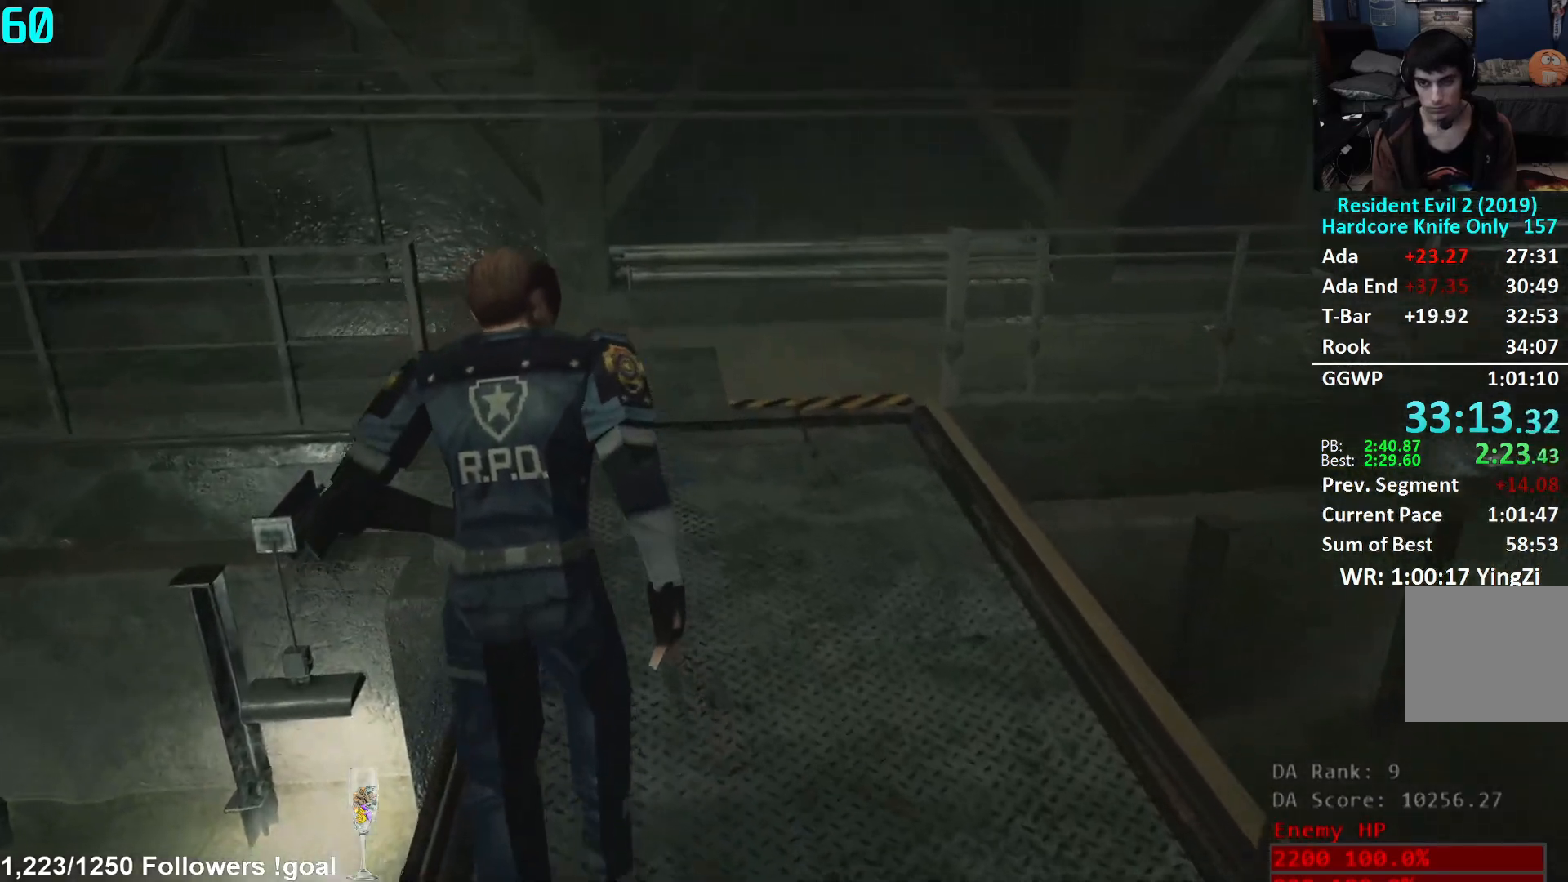
{"buttons": [], "left_stick": "up", "right_stick": "down", "events": [[50, "right_stick", "down"]]}
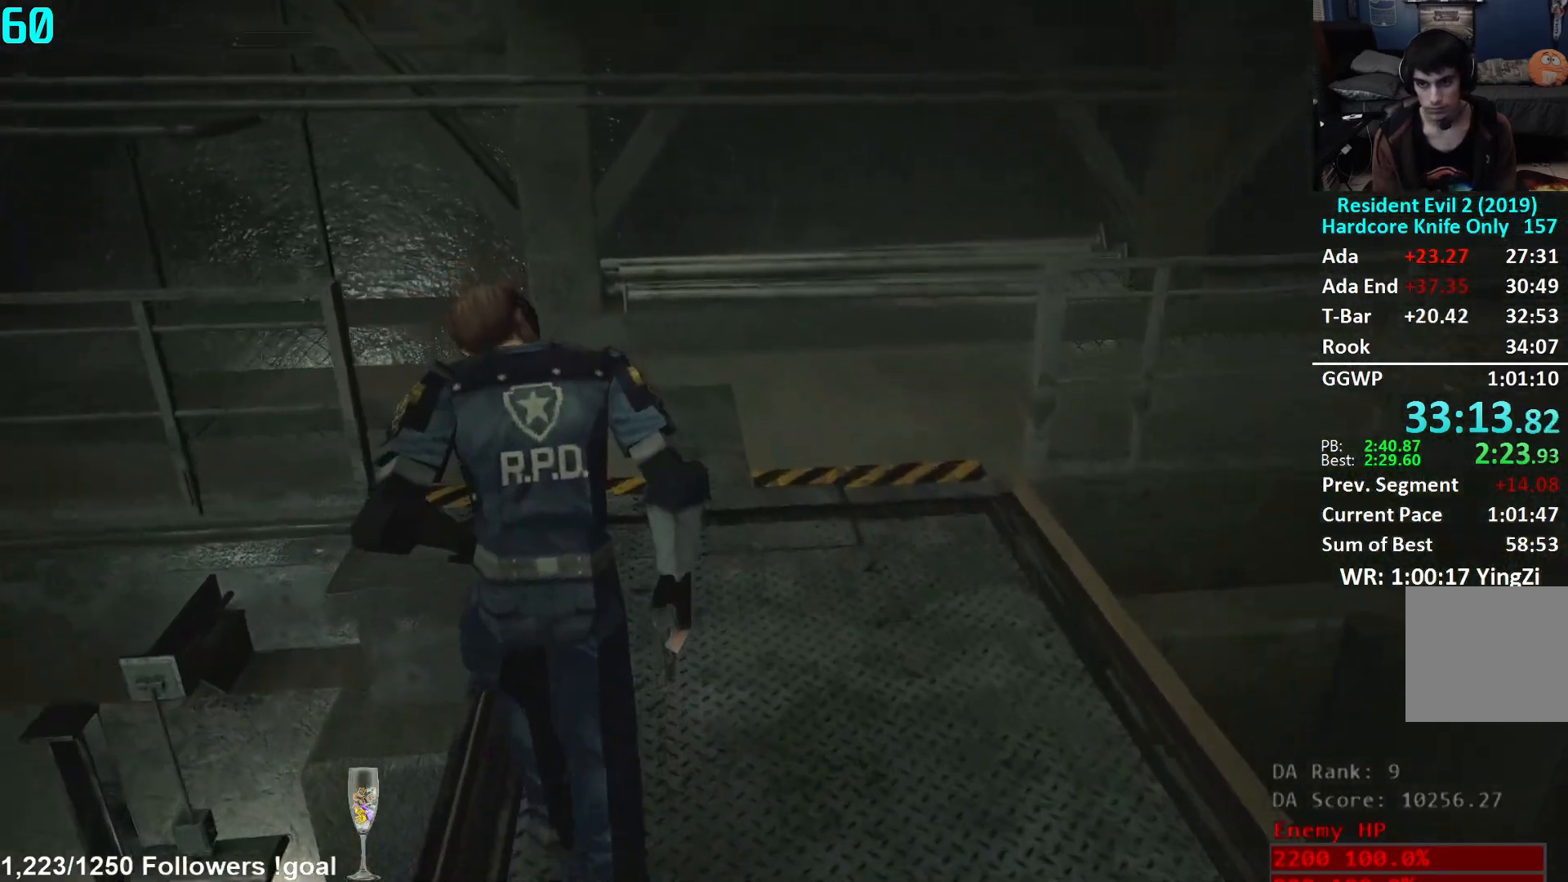
{"buttons": [], "left_stick": "up", "right_stick": "down", "events": []}
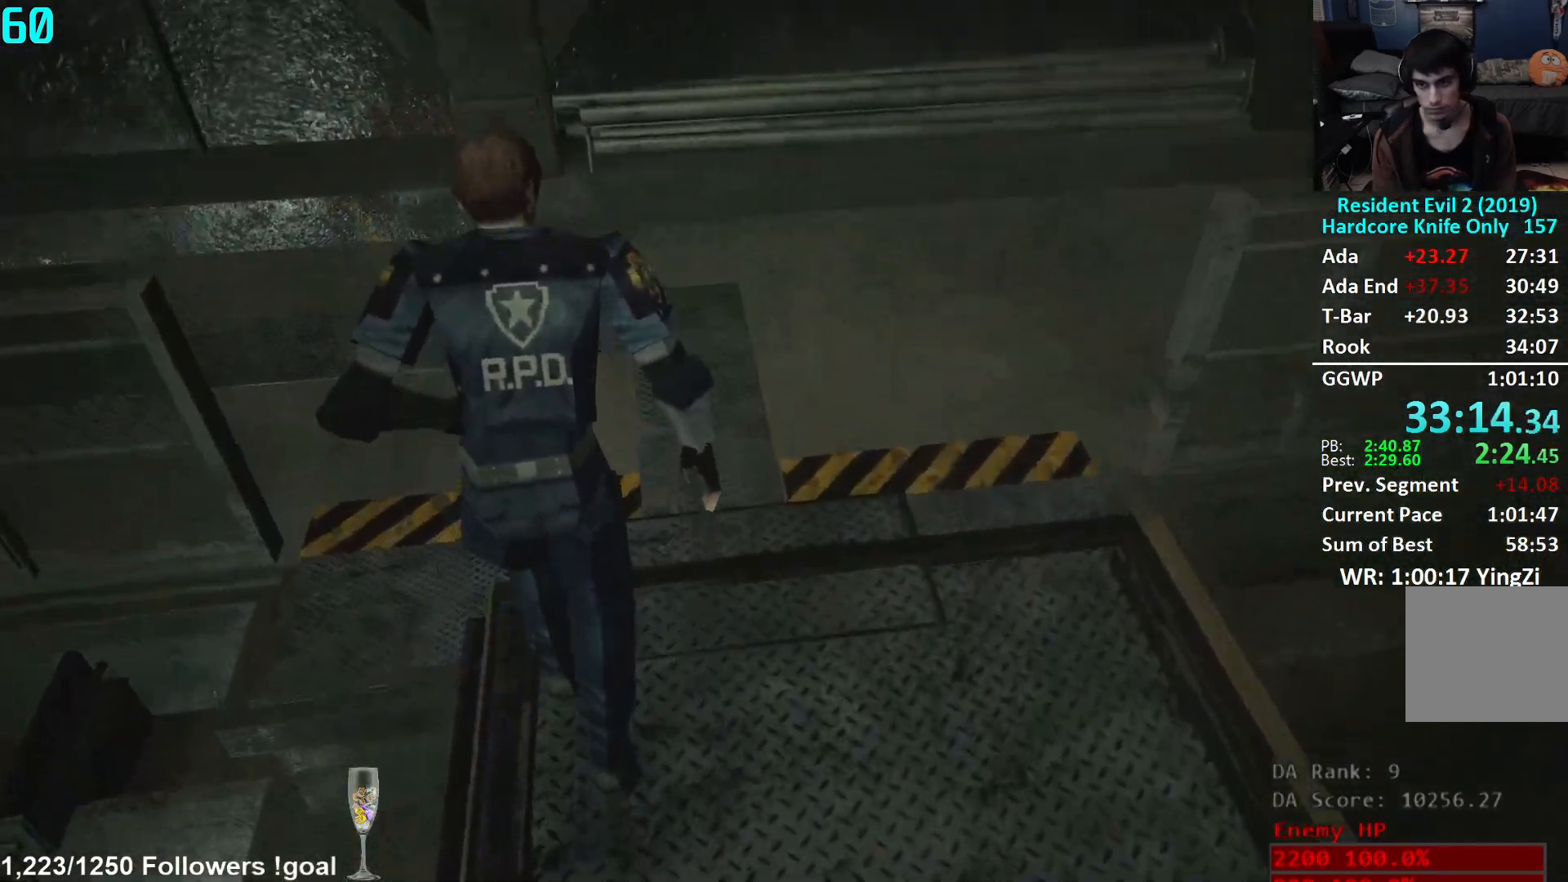
{"buttons": [], "left_stick": "left", "right_stick": "left", "events": [[17, "right_stick", "center"], [284, "left_stick", "center"], [317, "right_stick", "left"], [384, "left_stick", "left"]]}
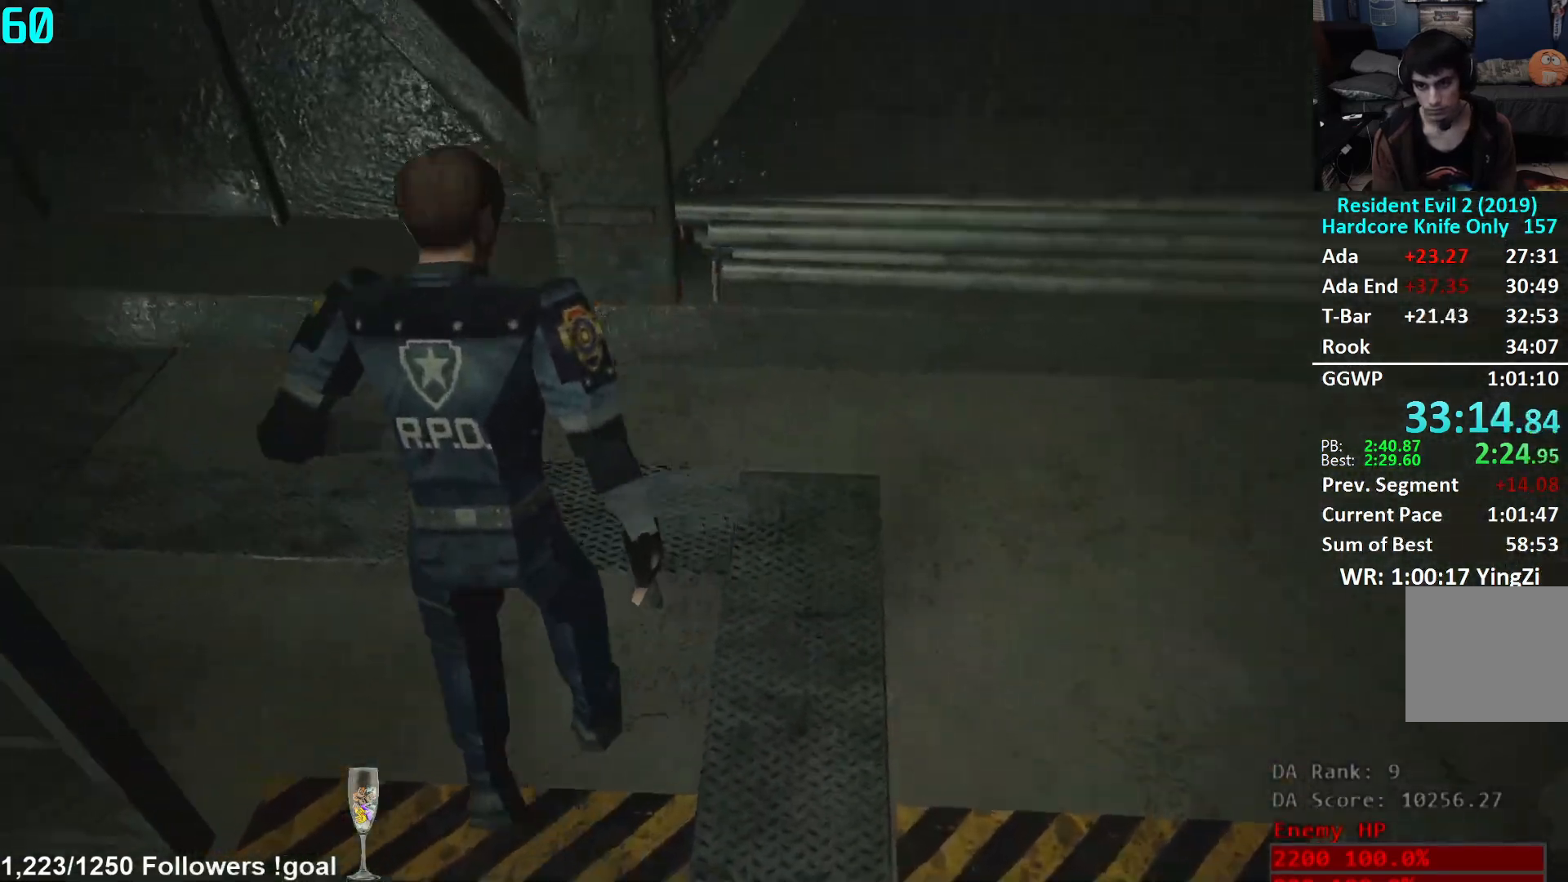
{"buttons": [], "left_stick": "up", "right_stick": "center", "events": [[250, "left_stick", "up-left"], [283, "right_stick", "up-left"], [433, "left_stick", "up"], [483, "right_stick", "center"]]}
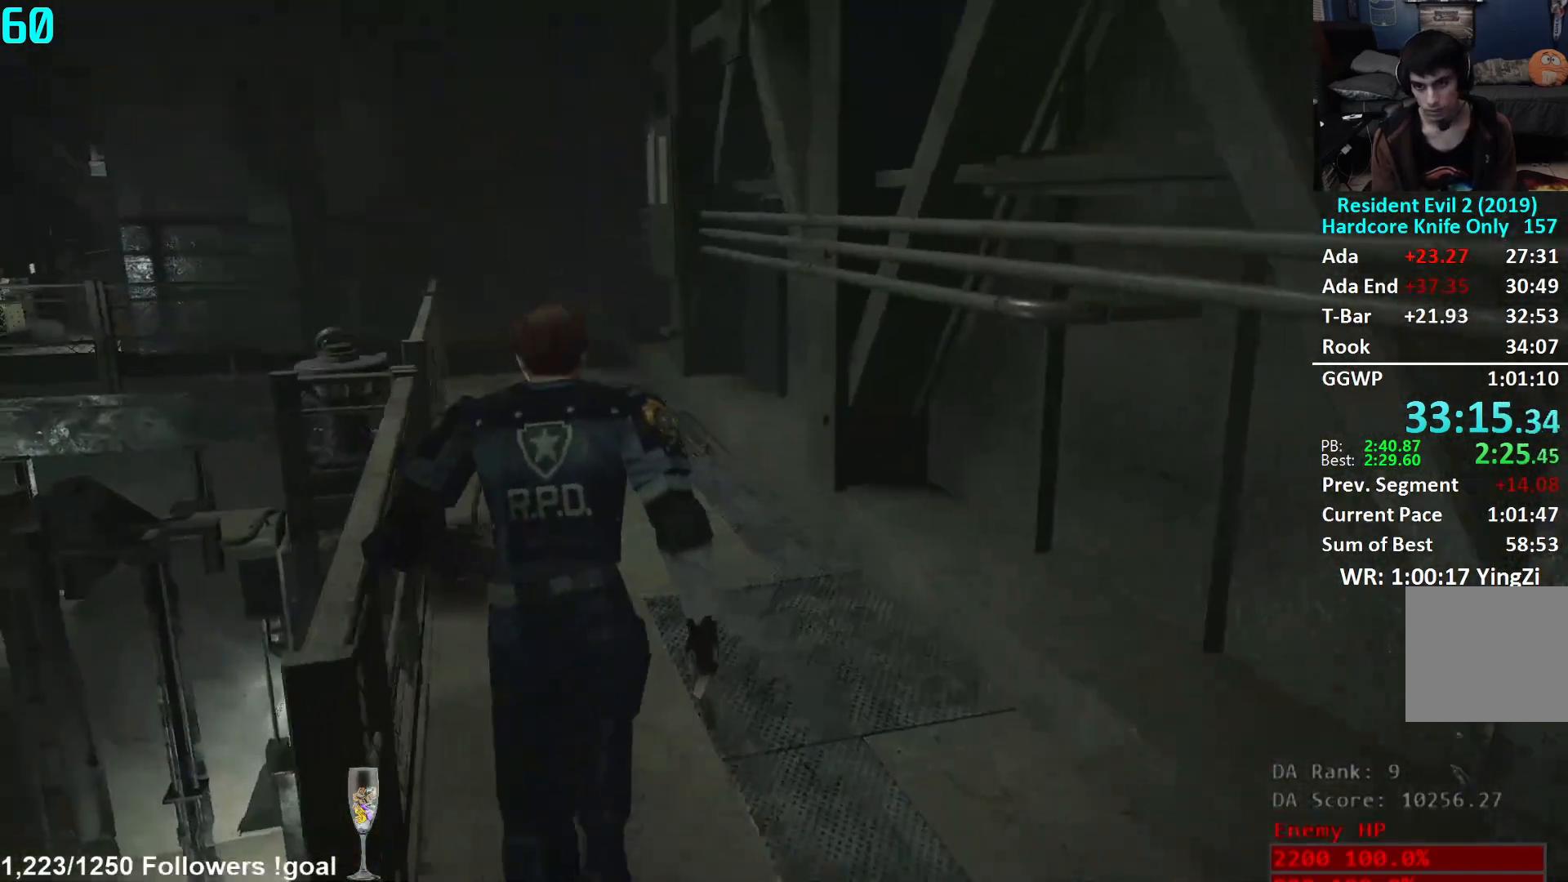
{"buttons": [], "left_stick": "up", "right_stick": "center", "events": [[134, "right_stick", "left"], [217, "right_stick", "center"], [350, "right_stick", "down-left"], [451, "right_stick", "center"]]}
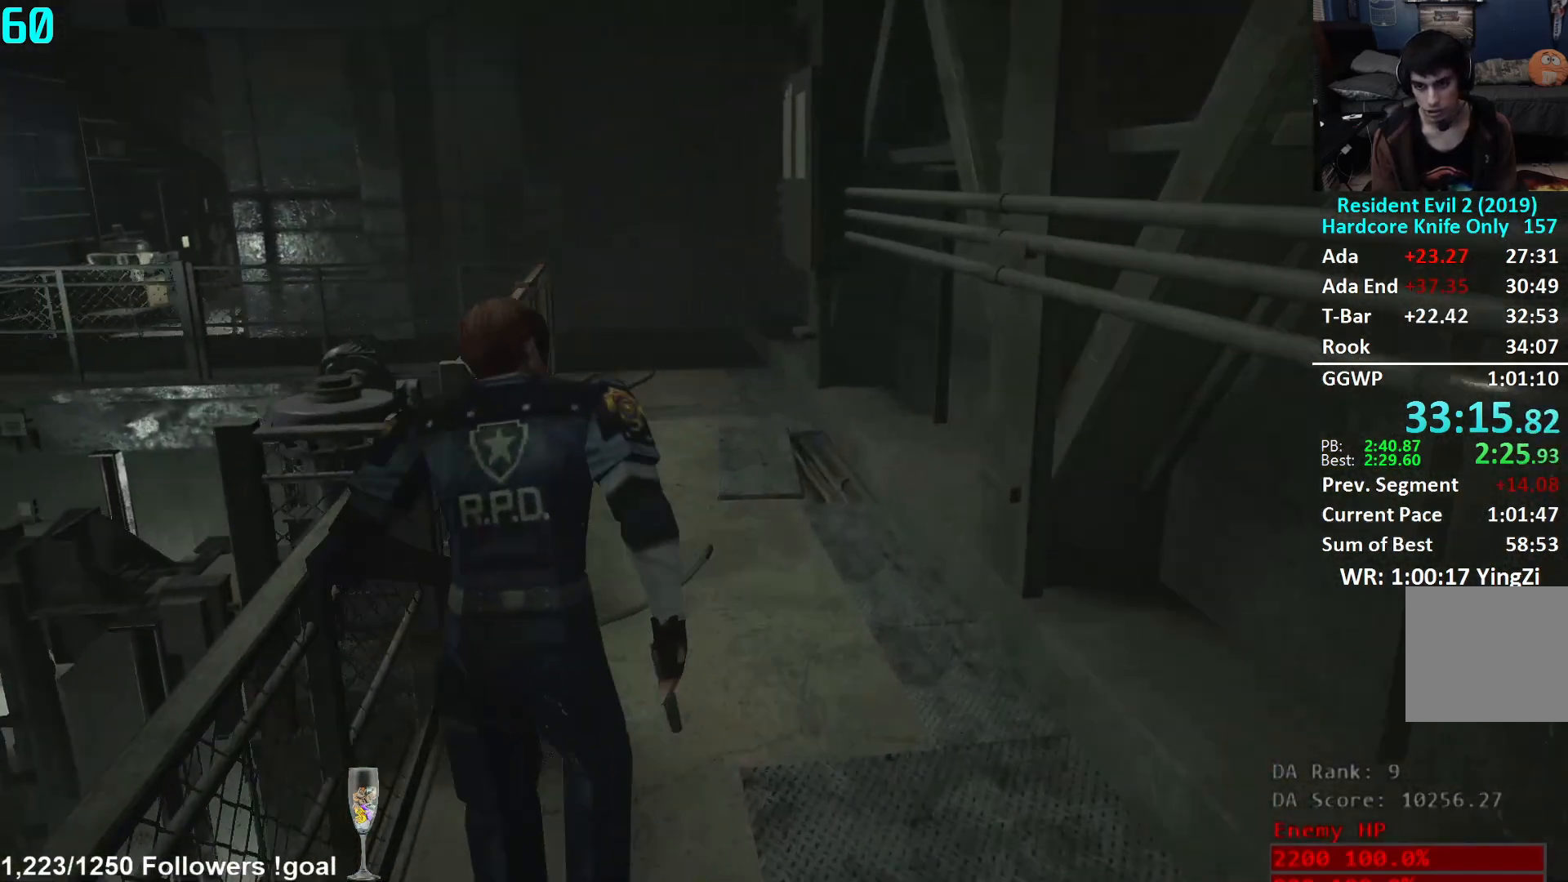
{"buttons": [], "left_stick": "up", "right_stick": "center", "events": [[66, "right_stick", "down-left"], [200, "right_stick", "center"]]}
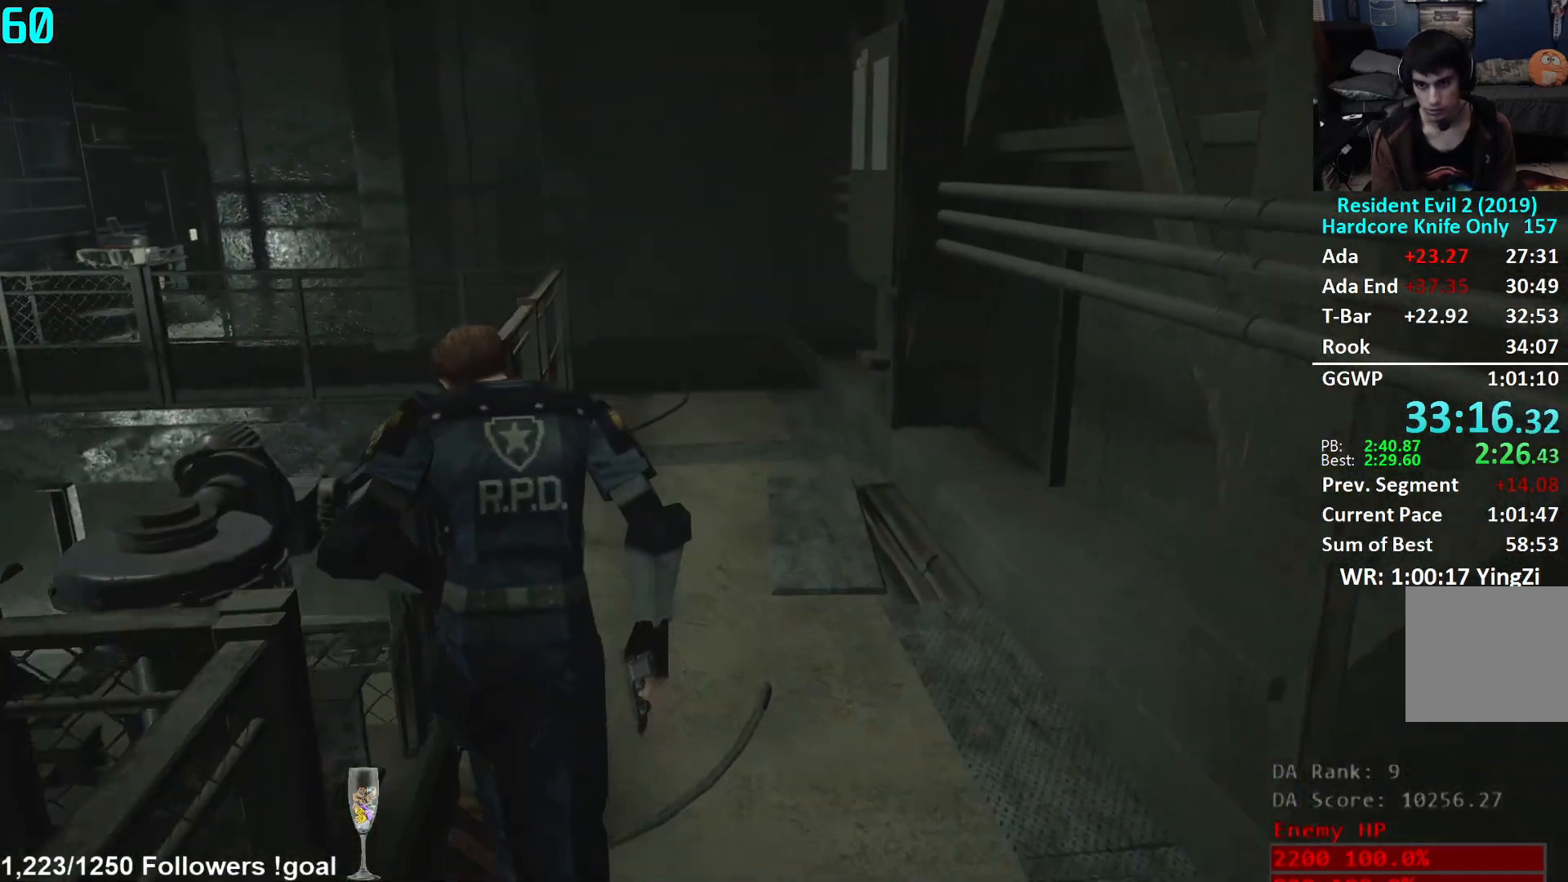
{"buttons": [], "left_stick": "up", "right_stick": "center", "events": []}
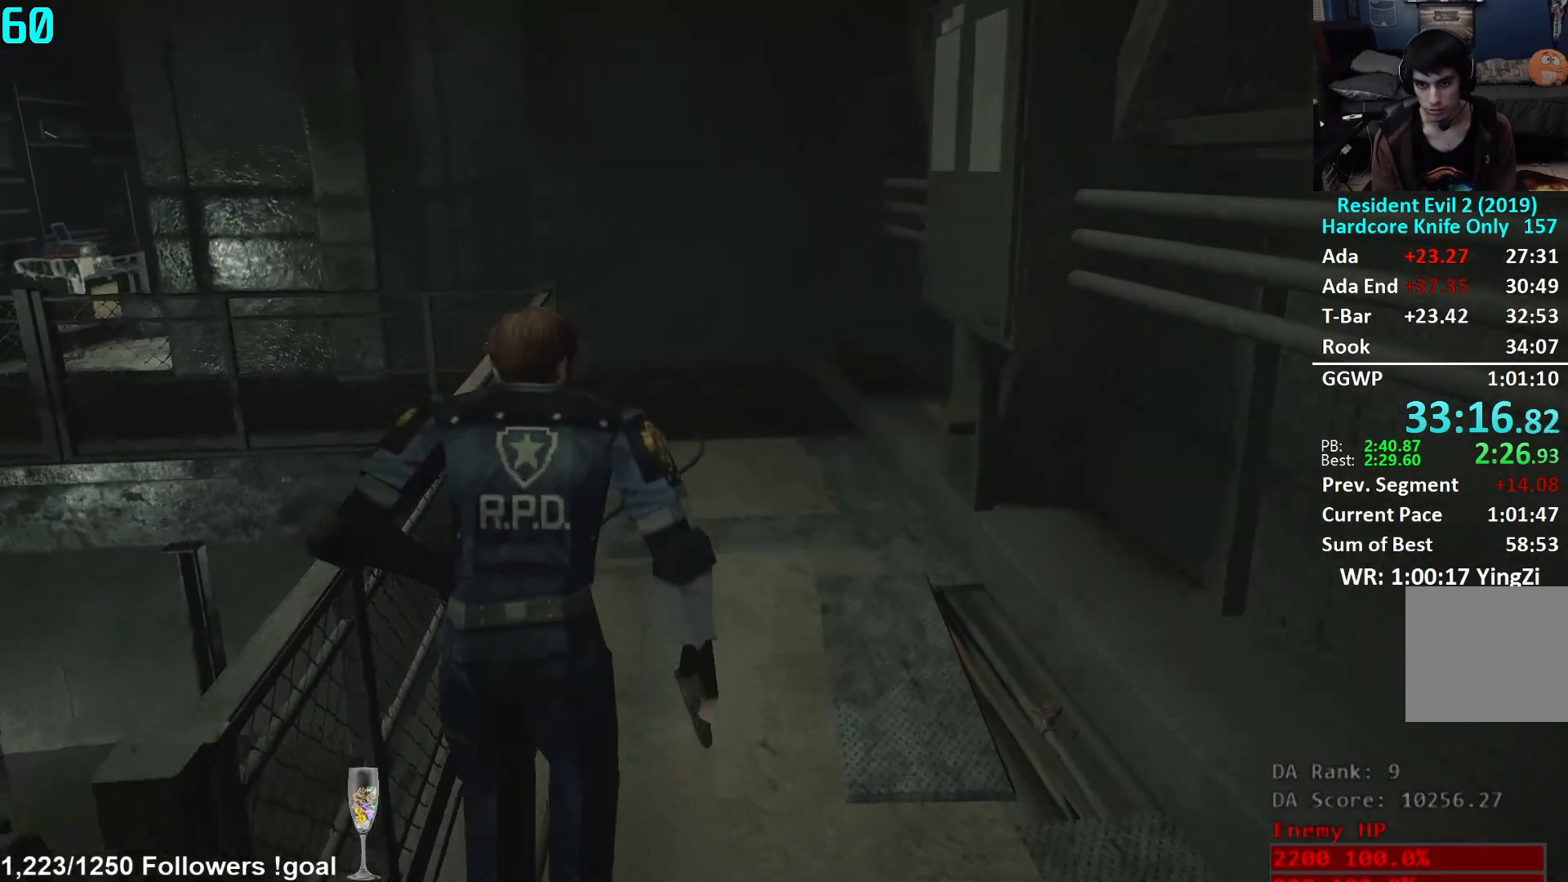
{"buttons": [], "left_stick": "up", "right_stick": "center", "events": []}
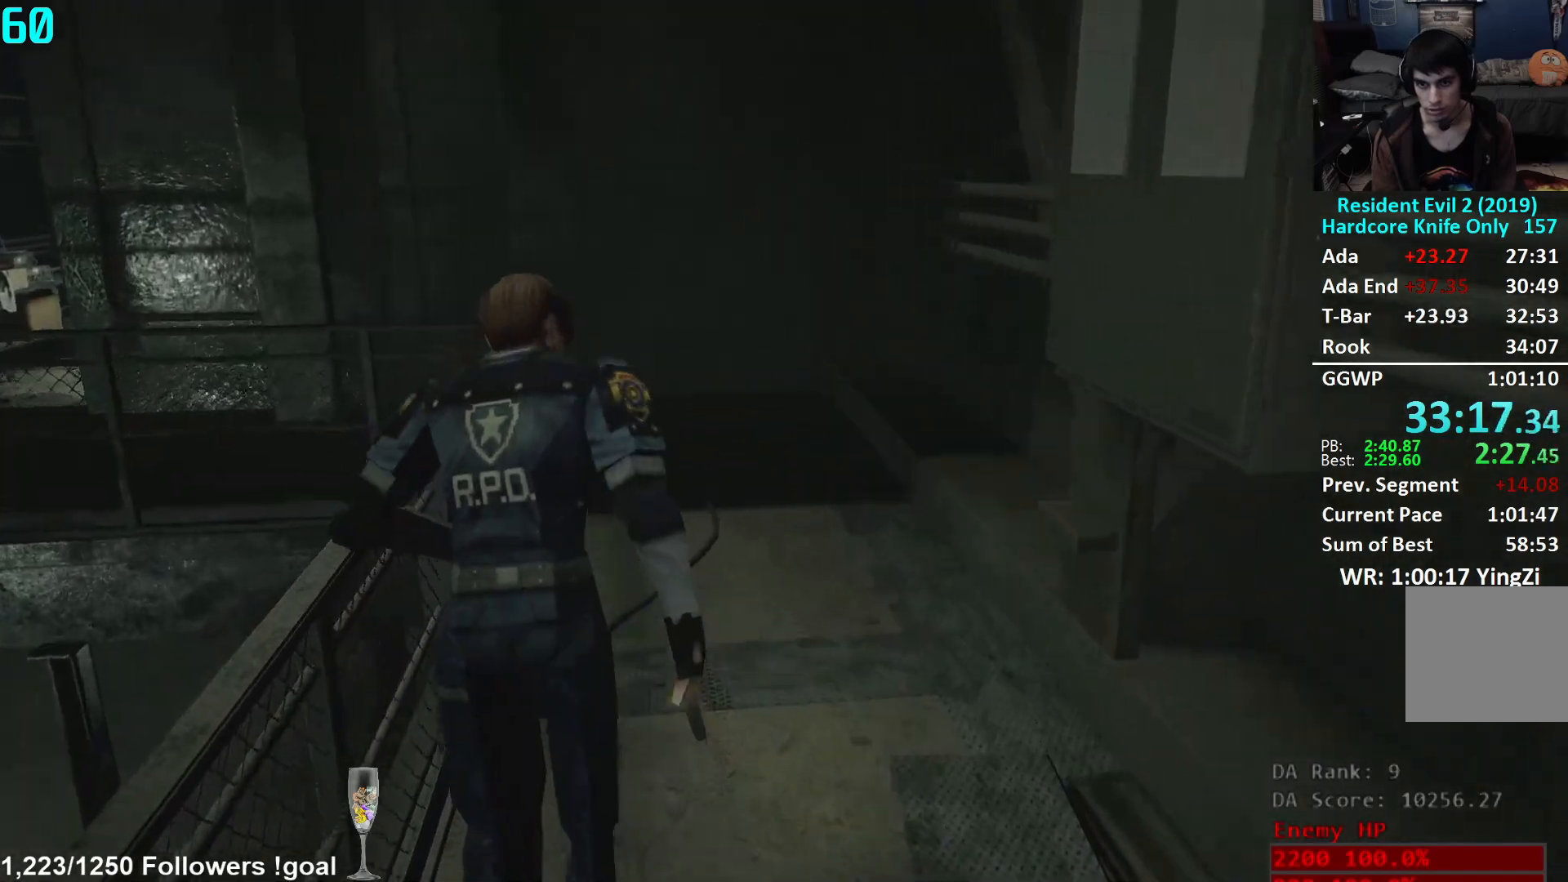
{"buttons": [], "left_stick": "up", "right_stick": "down-left", "events": [[150, "right_stick", "down-left"]]}
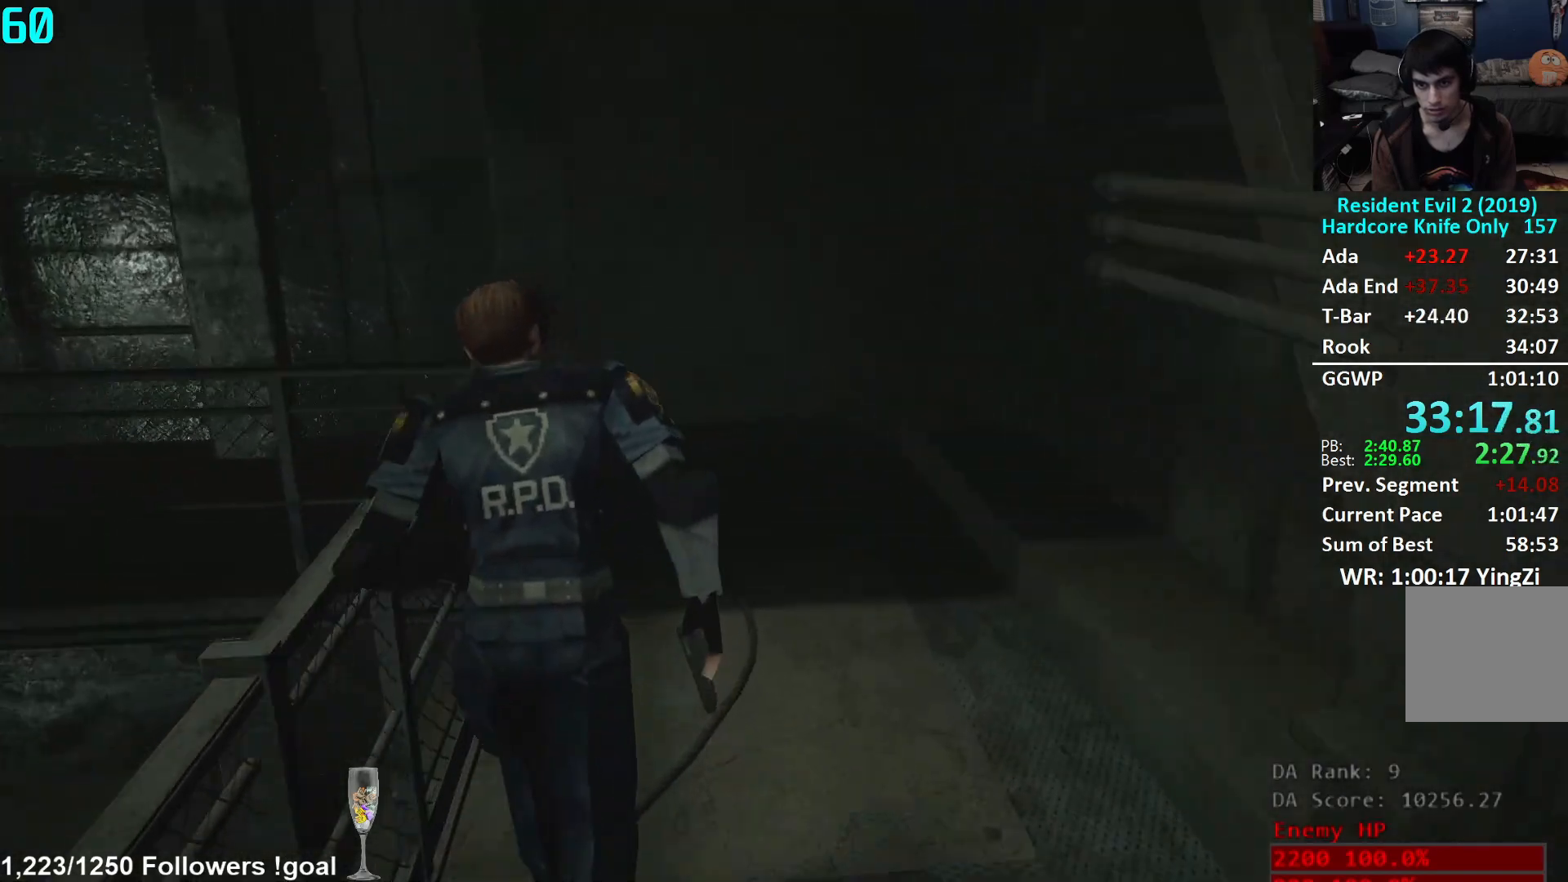
{"buttons": [], "left_stick": "up", "right_stick": "left", "events": [[500, "right_stick", "left"]]}
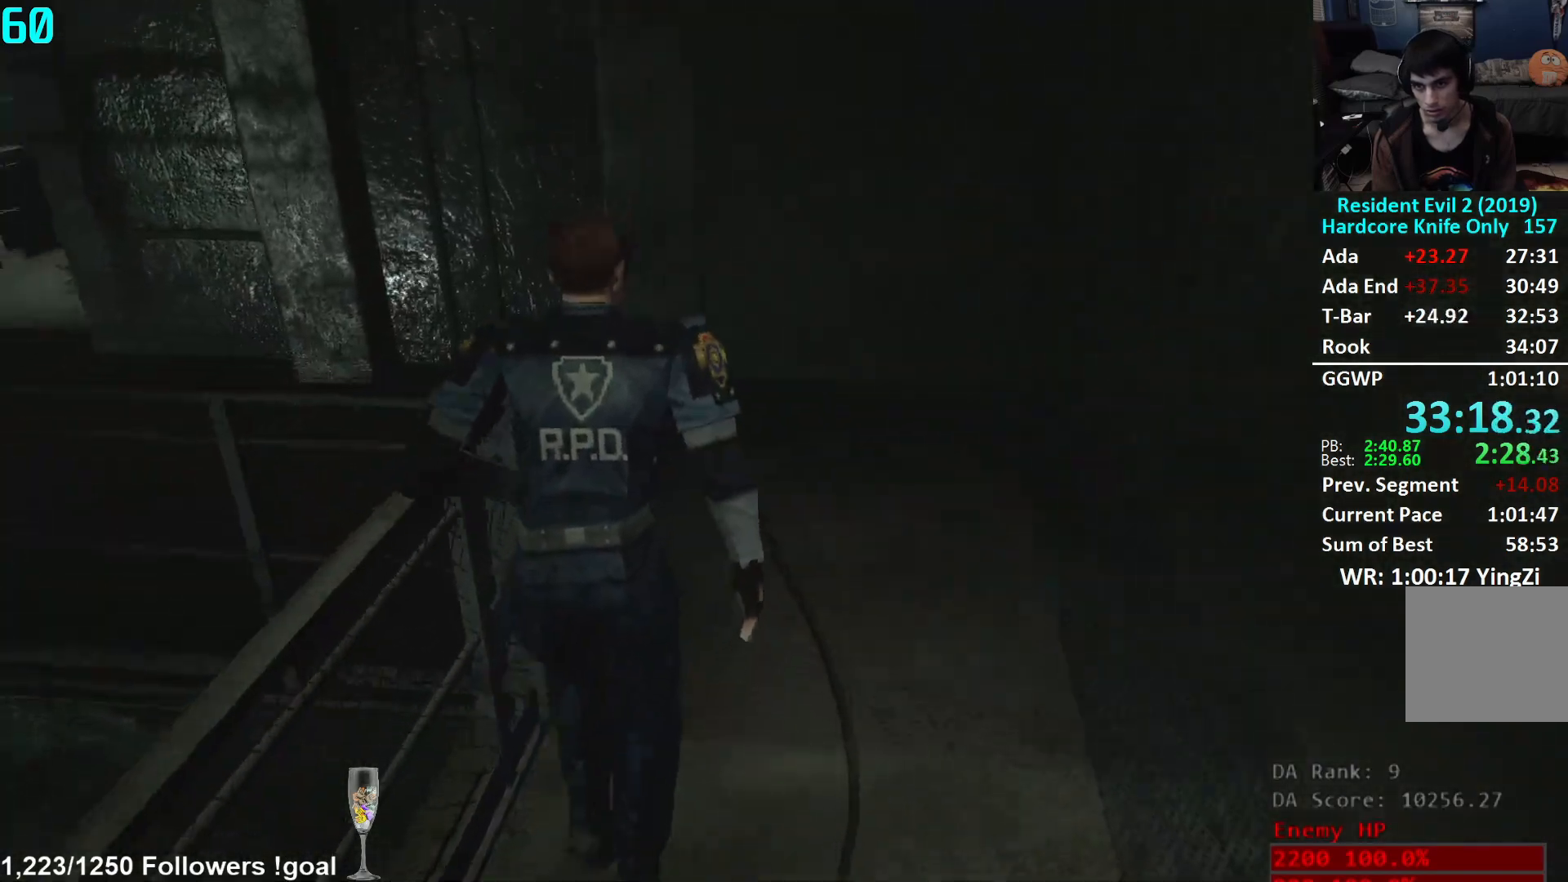
{"buttons": [], "left_stick": "up", "right_stick": "center", "events": [[434, "right_stick", "center"]]}
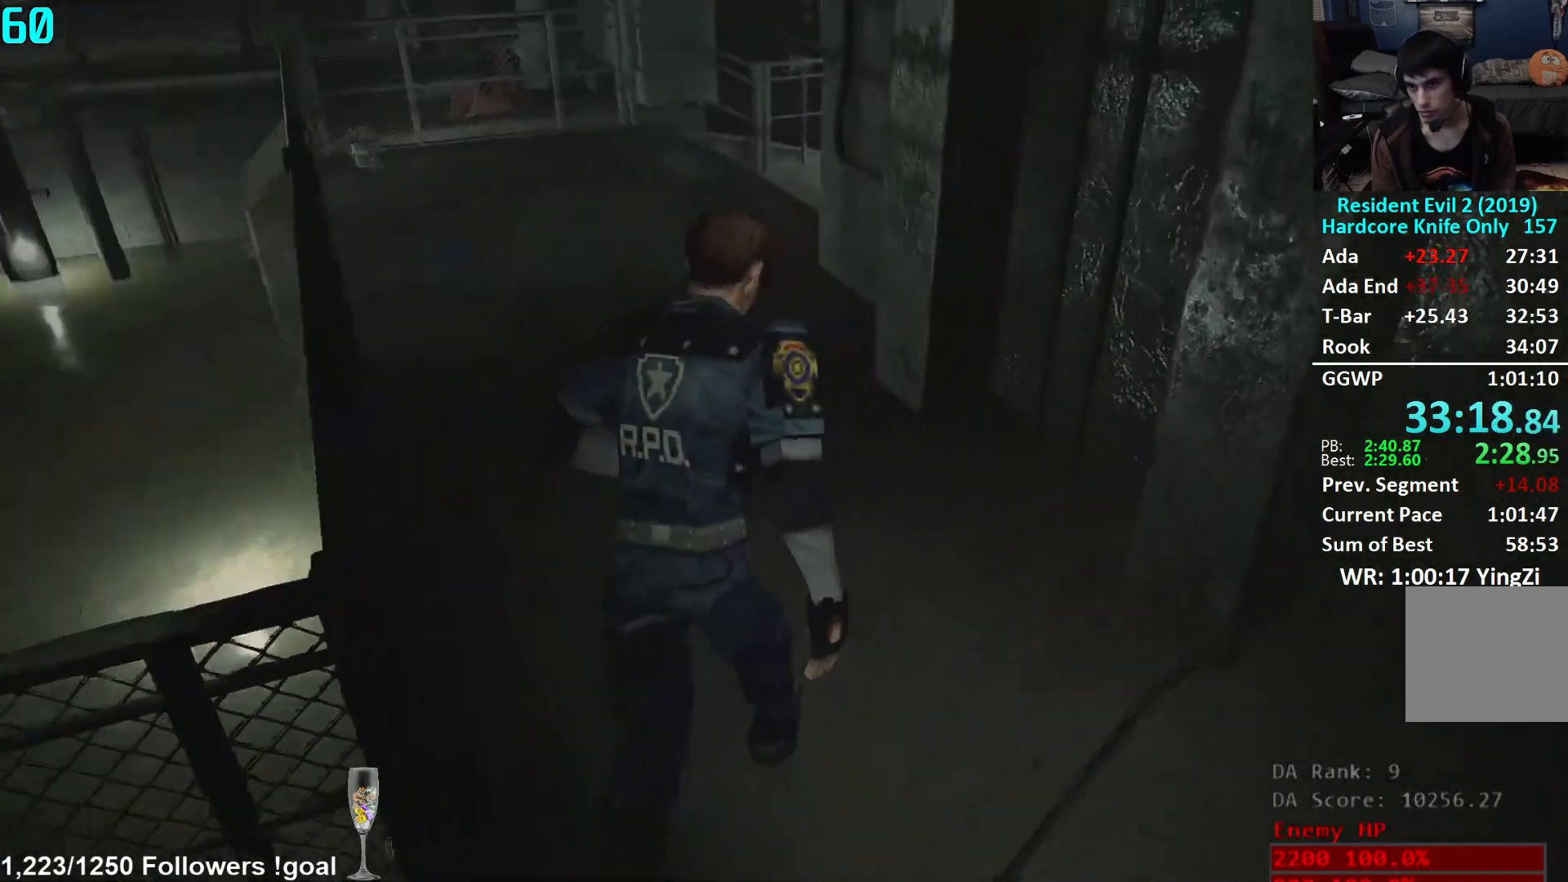
{"buttons": [], "left_stick": "up", "right_stick": "center", "events": []}
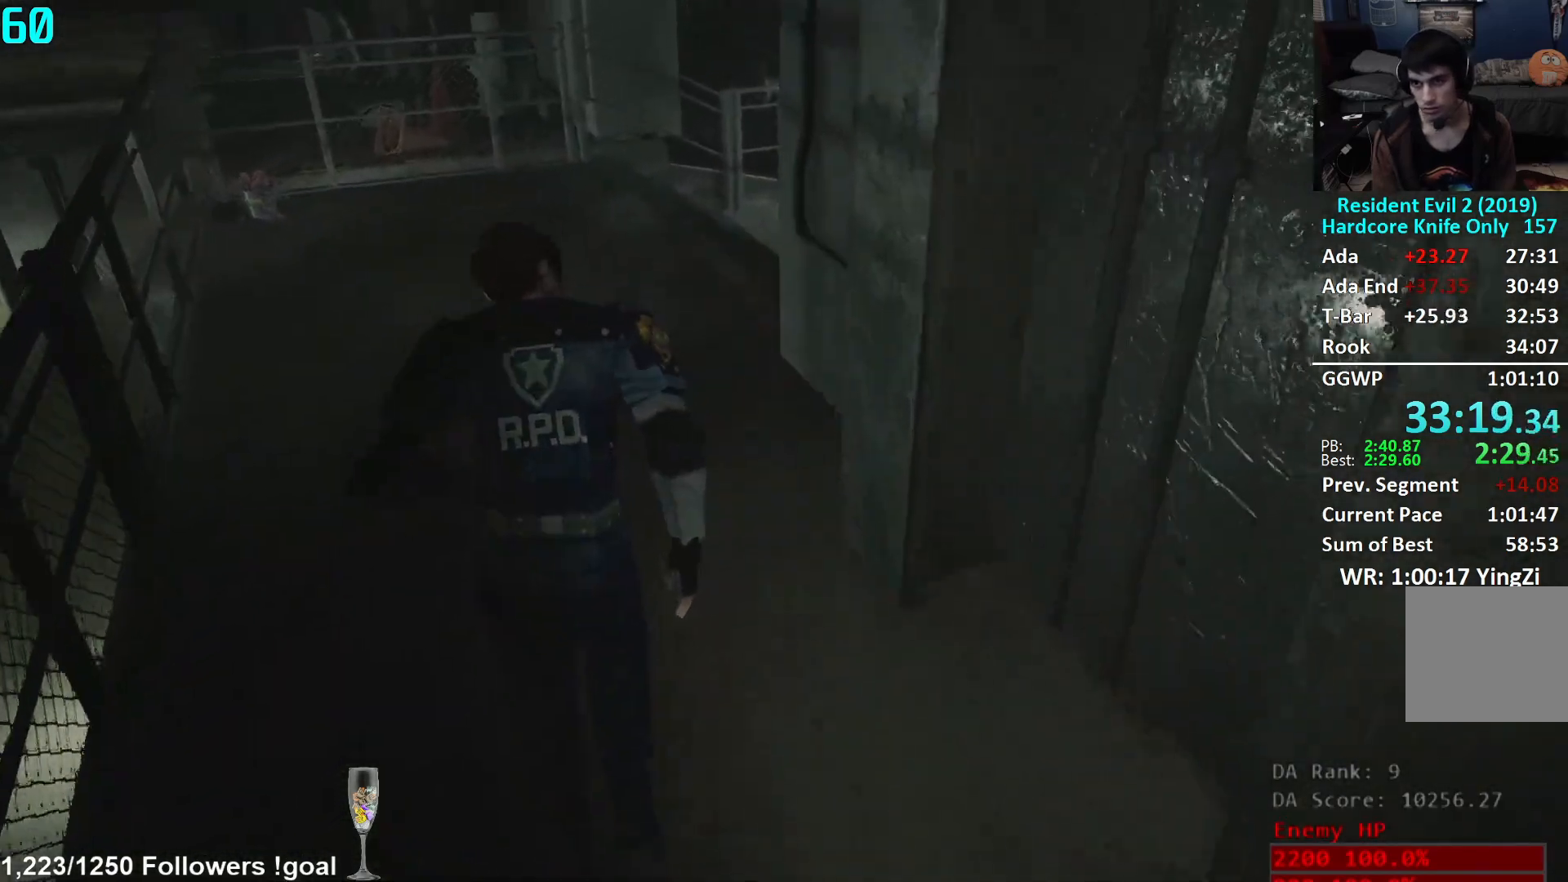
{"buttons": [], "left_stick": "up", "right_stick": "right", "events": [[17, "right_stick", "right"]]}
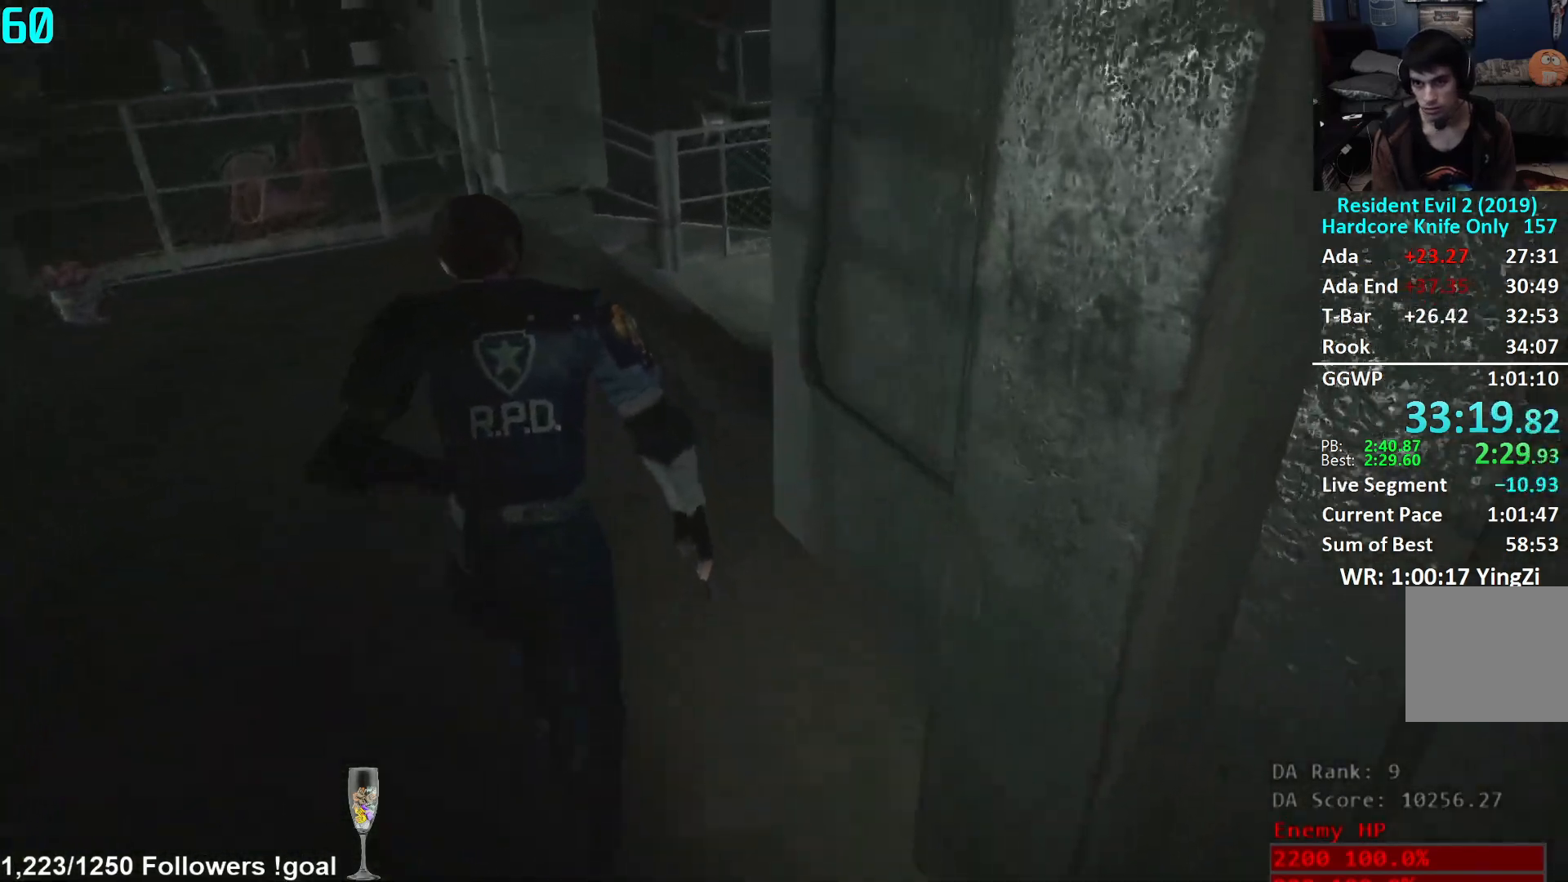
{"buttons": [], "left_stick": "up", "right_stick": "right", "events": []}
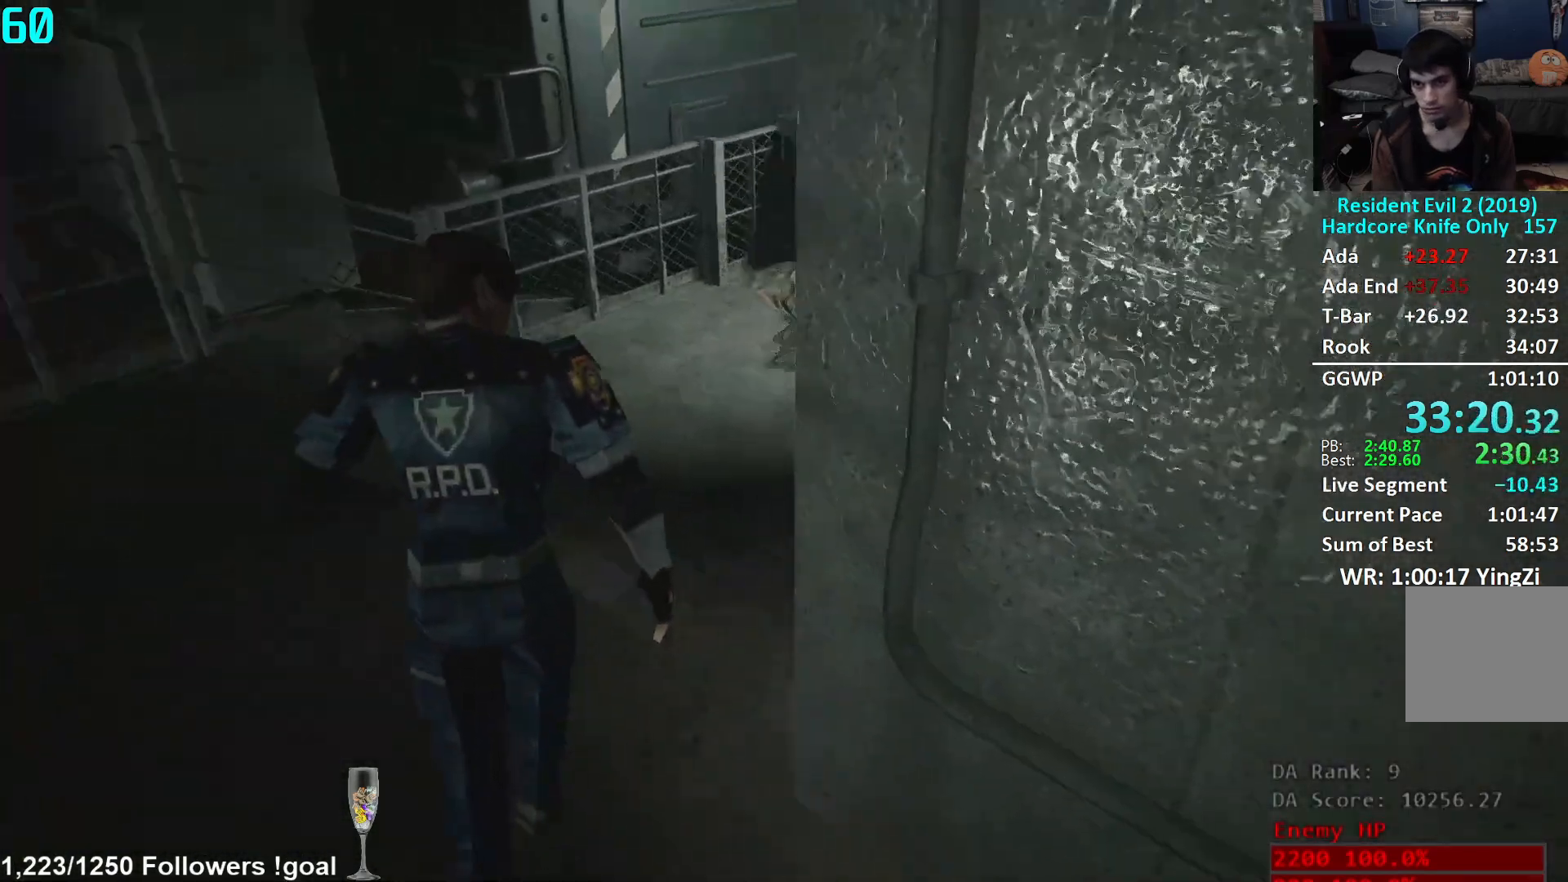
{"buttons": ["L2"], "left_stick": "up", "right_stick": "center", "events": [[200, "right_stick", "center"], [501, "L2", "down"]]}
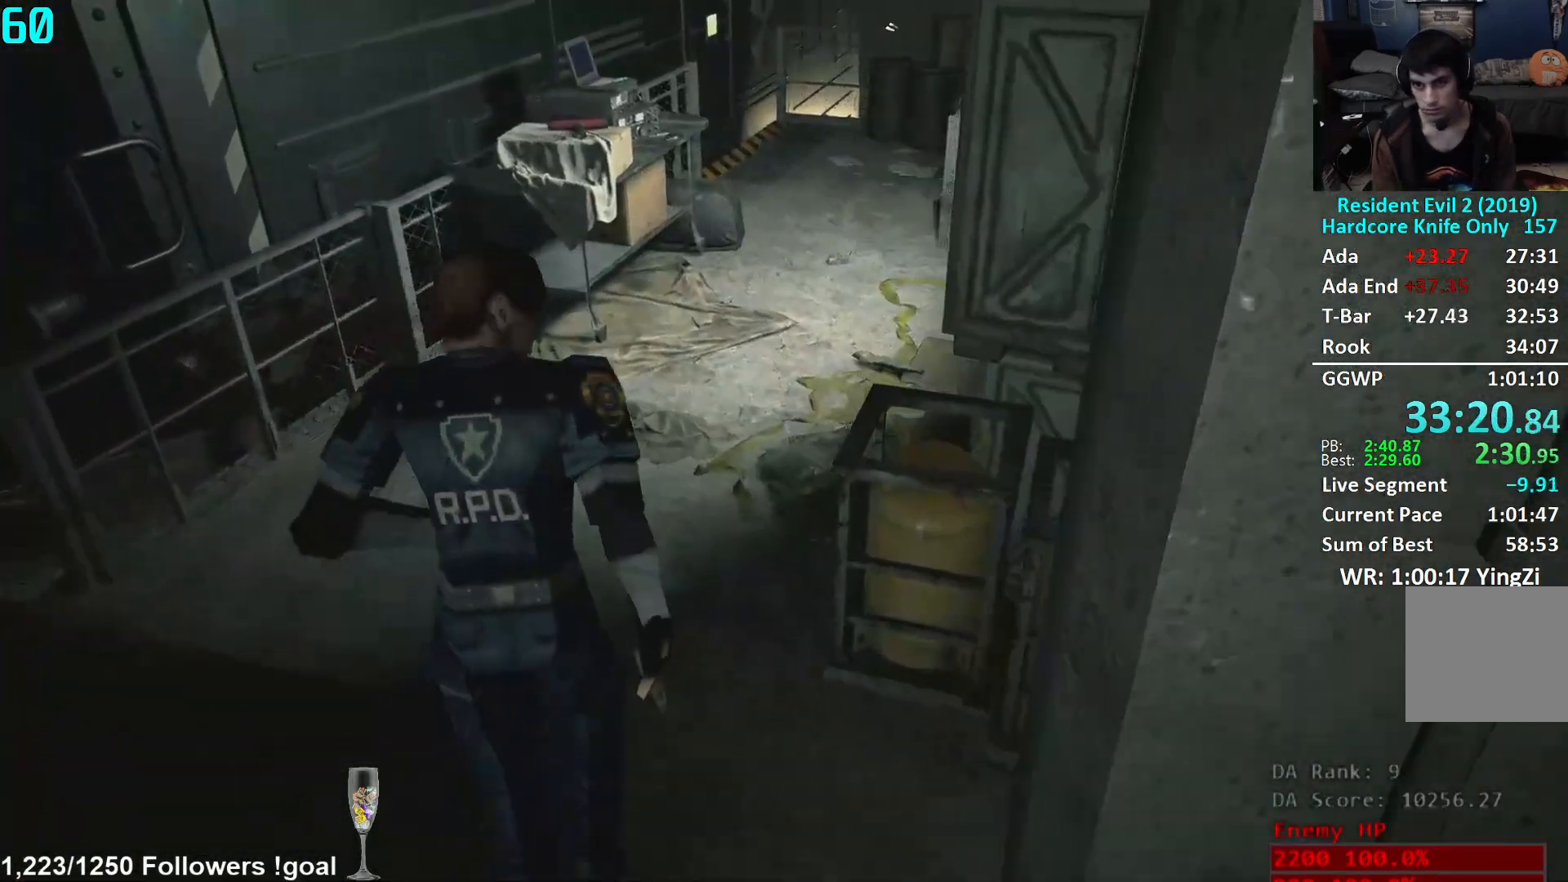
{"buttons": [], "left_stick": "up", "right_stick": "up", "events": [[33, "L2", "up"], [400, "right_stick", "up"]]}
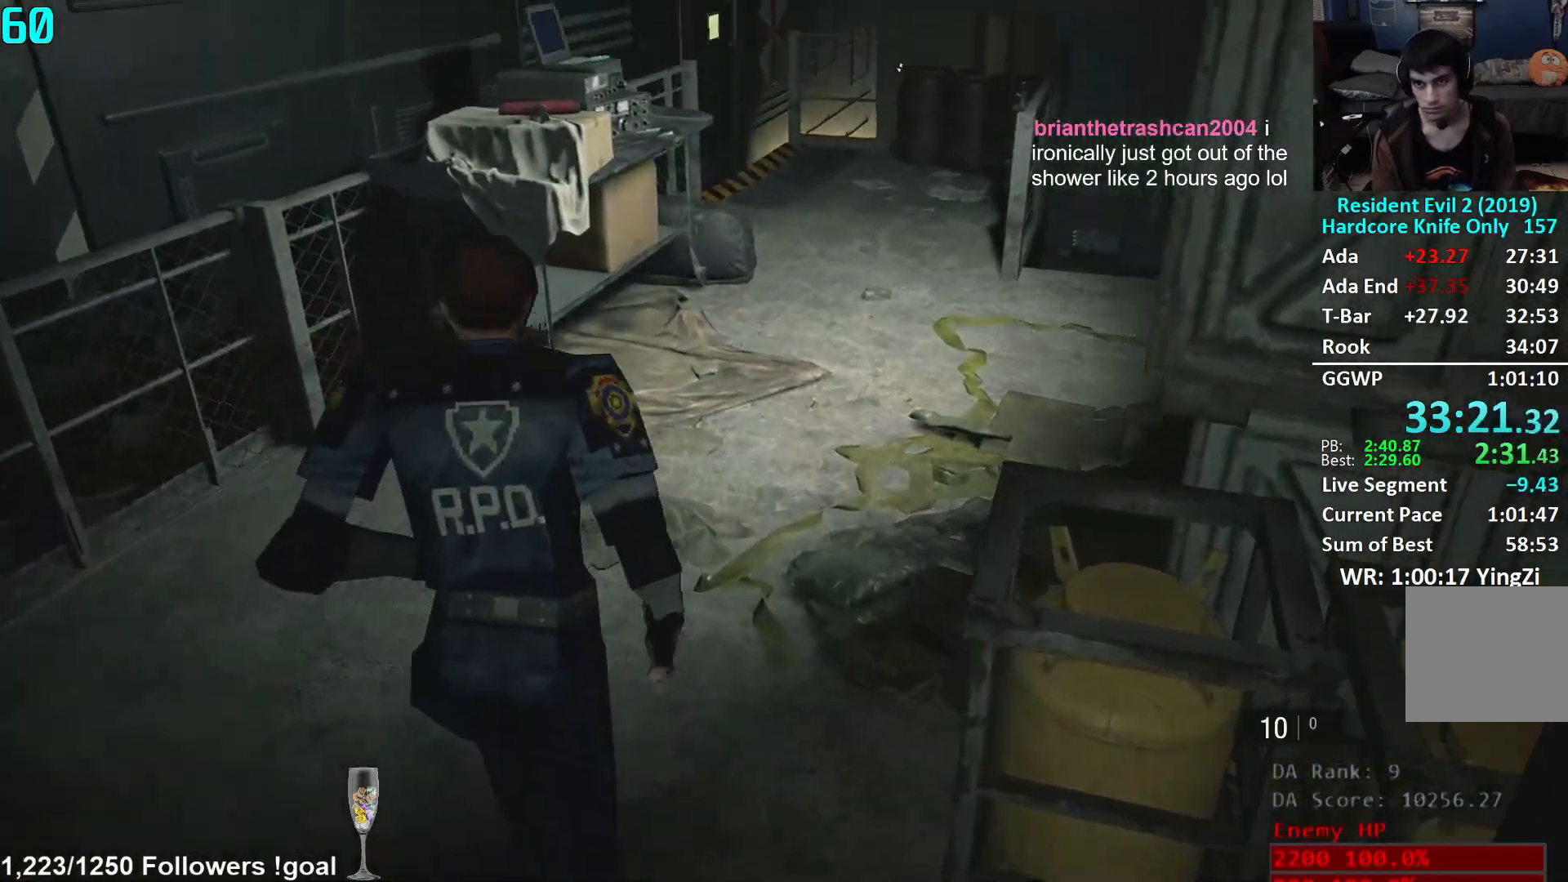
{"buttons": [], "left_stick": "up", "right_stick": "center", "events": [[50, "right_stick", "center"], [434, "A", "down"], [501, "A", "up"]]}
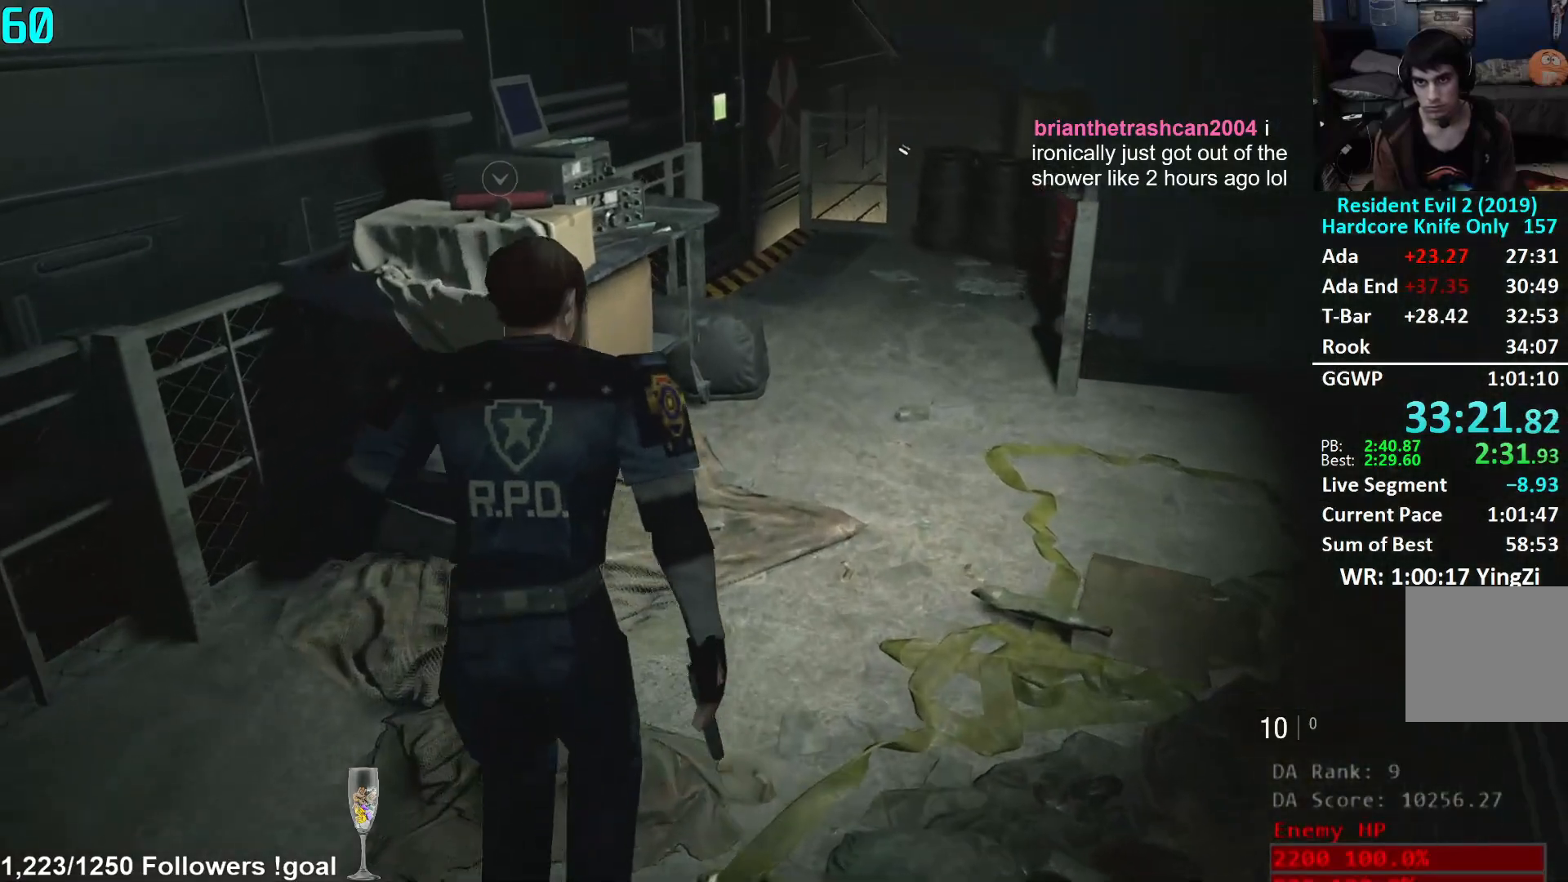
{"buttons": ["A"], "left_stick": "up", "right_stick": "center", "events": [[66, "A", "down"], [116, "A", "up"], [200, "A", "down"], [267, "A", "up"], [333, "A", "down"], [383, "A", "up"], [467, "A", "down"]]}